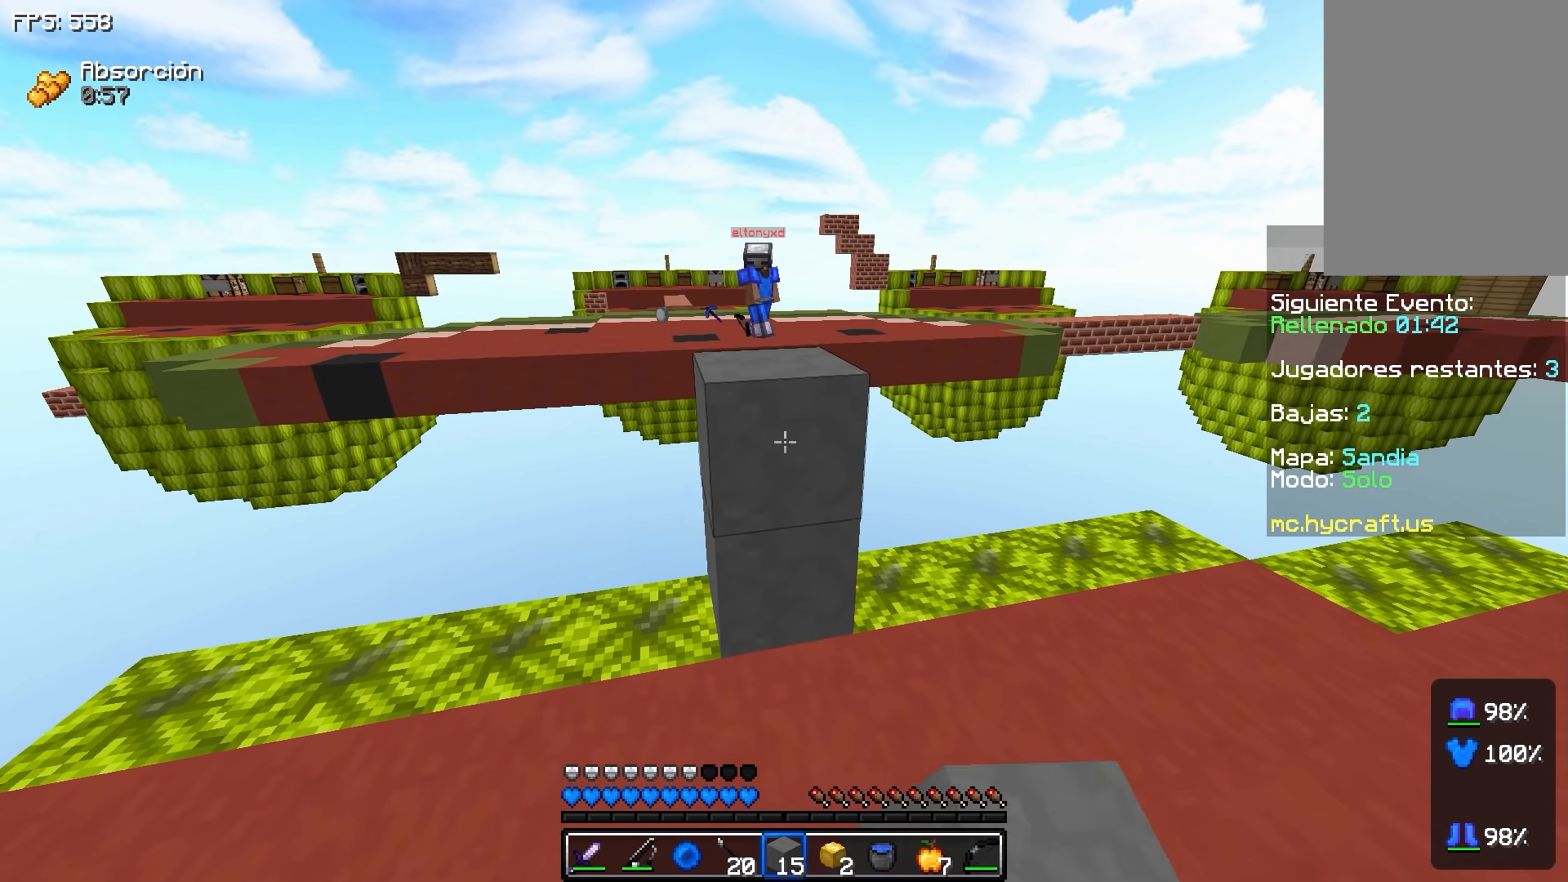
Gameplay with keyboard and mouse; each line is a JSON object with the keys held at the frame after it. "events" lists presses ("down") and releases ("up") of "a", "d", "s", "space" and "w" between this image and that frame as [ms after this image, input, new state], when the widget could be followed in between. No other keys are recorded. Mouse buttons are not recorded. Not read: mouse_move.
{"keys": ["d"], "events": [[167, "space", "down"], [367, "d", "down"], [367, "space", "up"], [417, "w", "up"]]}
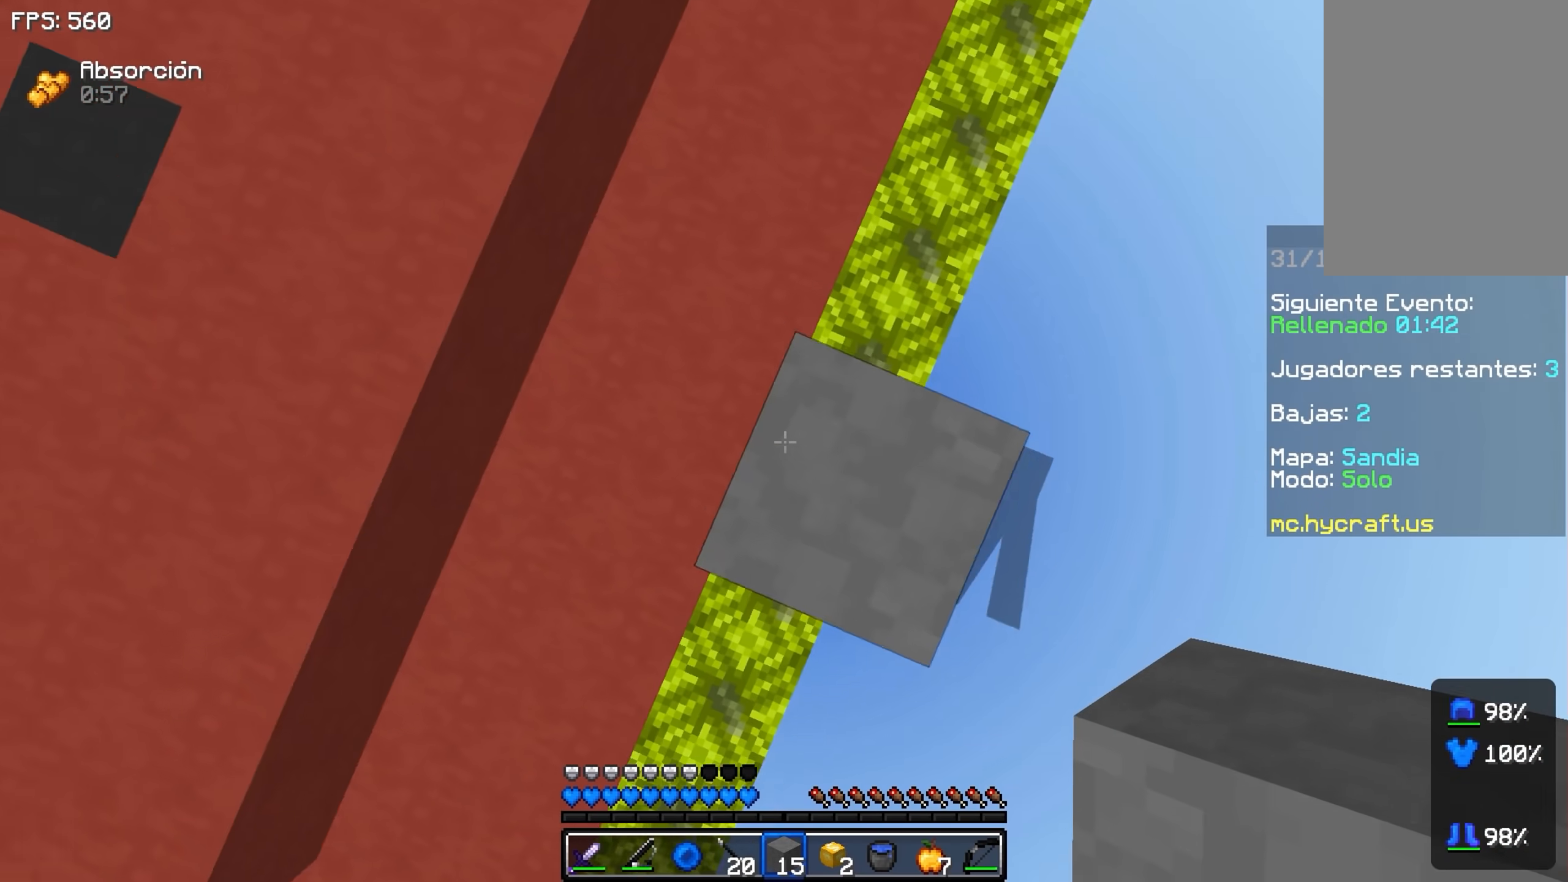
{"keys": ["d", "s"], "events": [[67, "s", "down"], [317, "d", "up"], [467, "d", "down"]]}
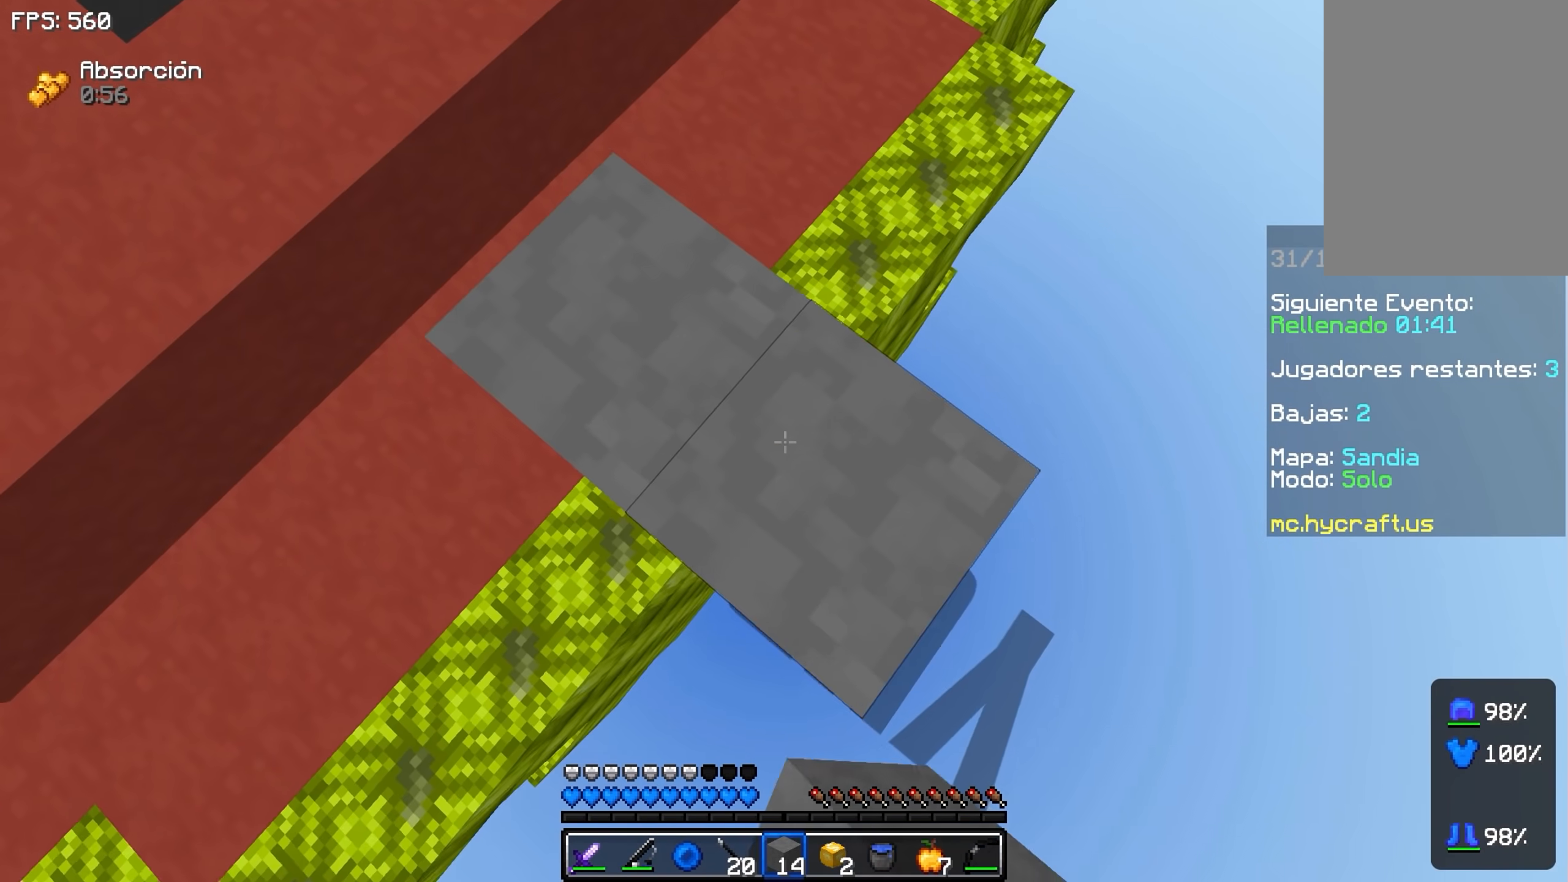
{"keys": ["d"], "events": [[467, "s", "up"]]}
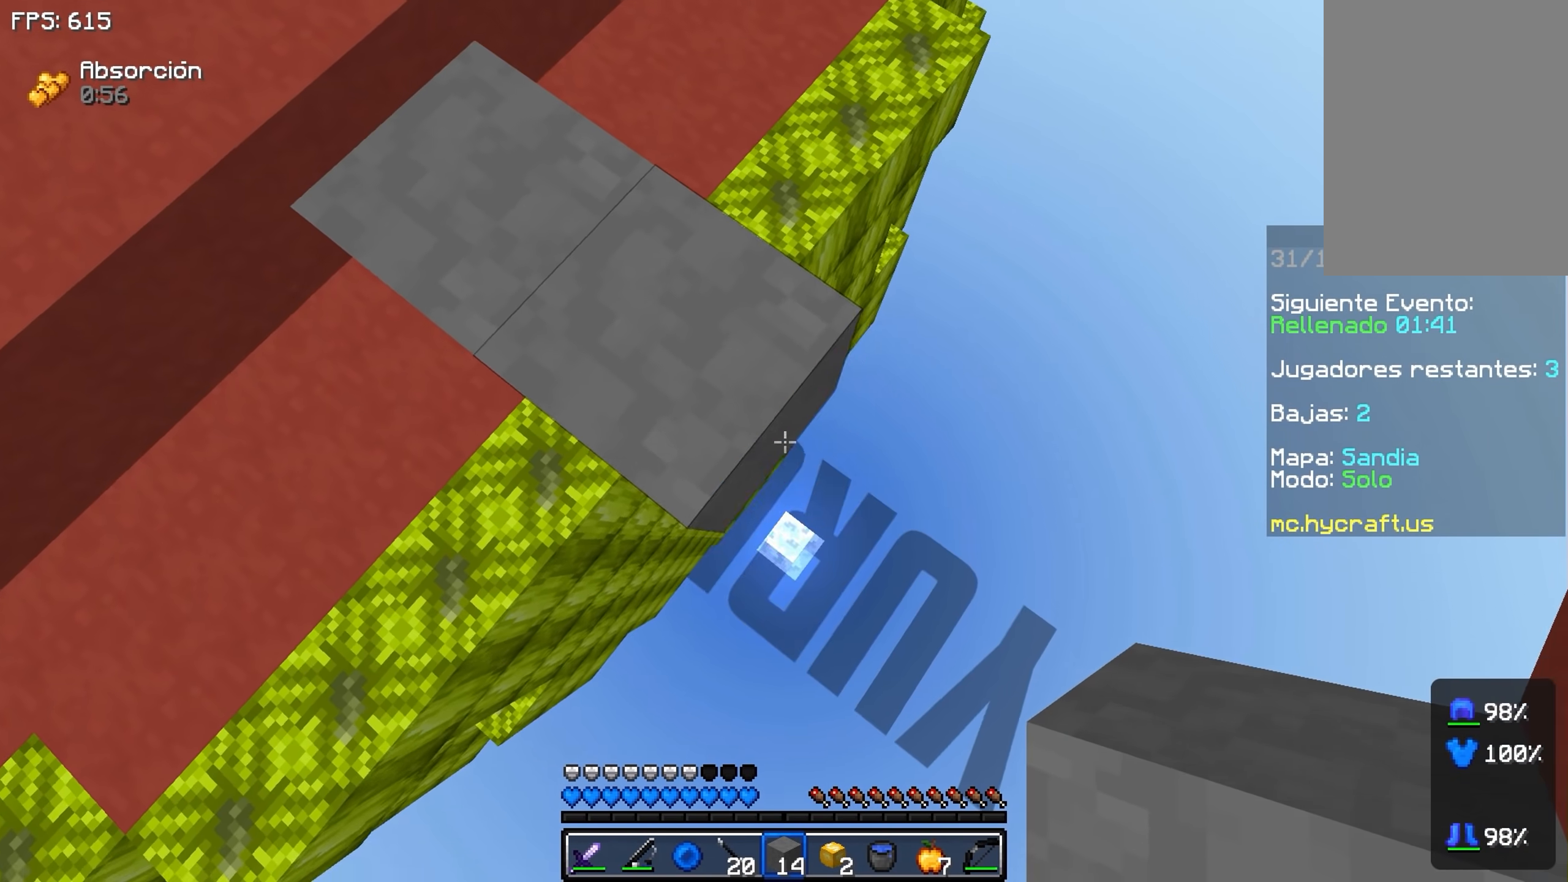
{"keys": ["w"], "events": [[17, "d", "up"], [167, "w", "down"]]}
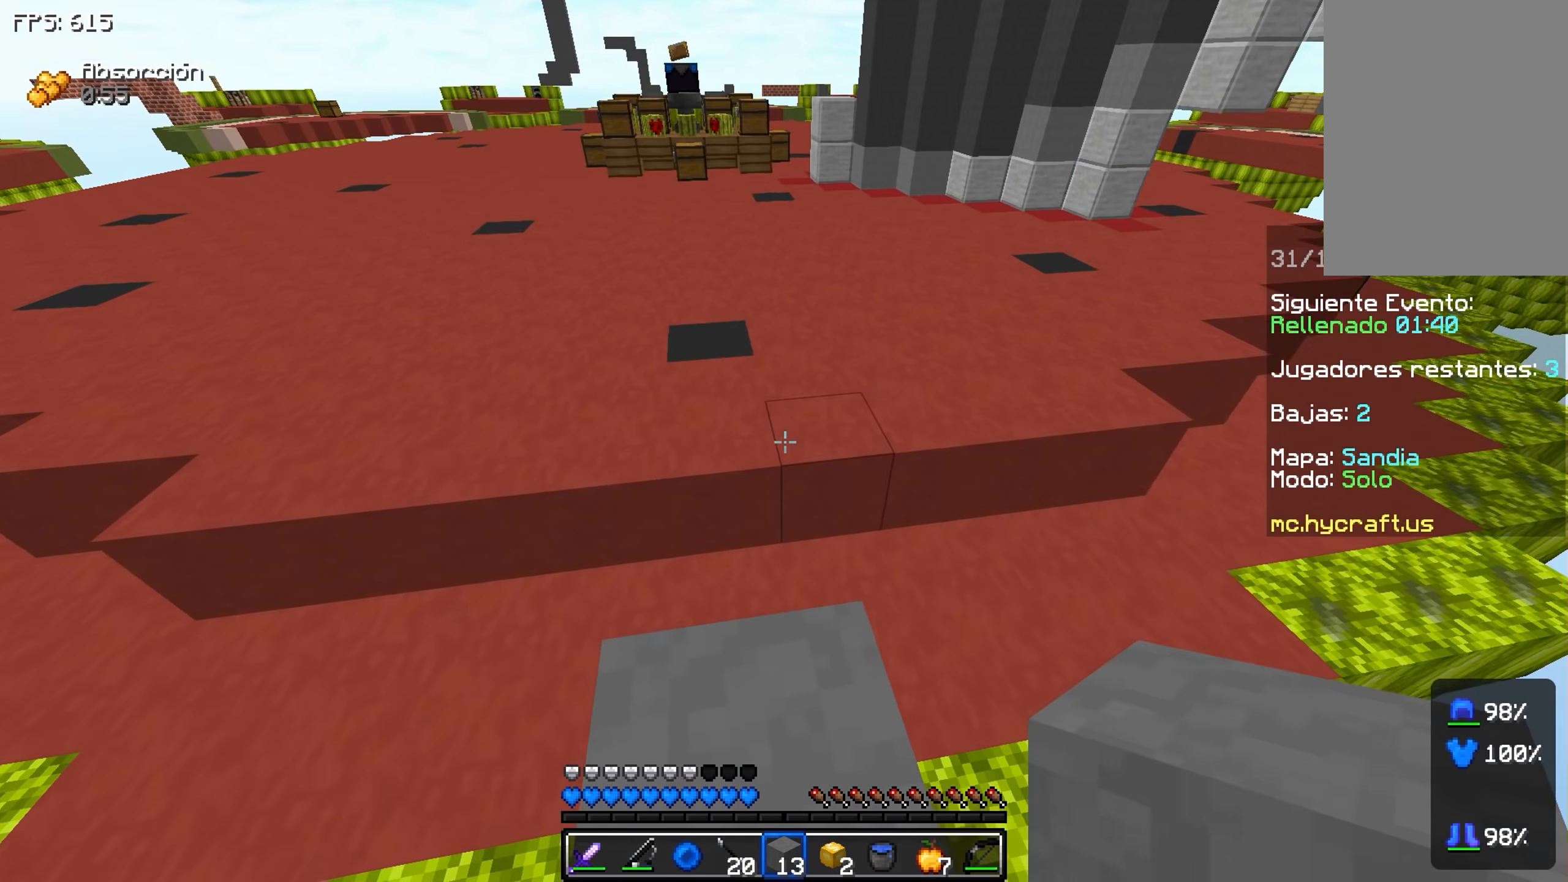
{"keys": ["a", "w"], "events": [[117, "a", "down"], [317, "a", "up"], [350, "a", "down"]]}
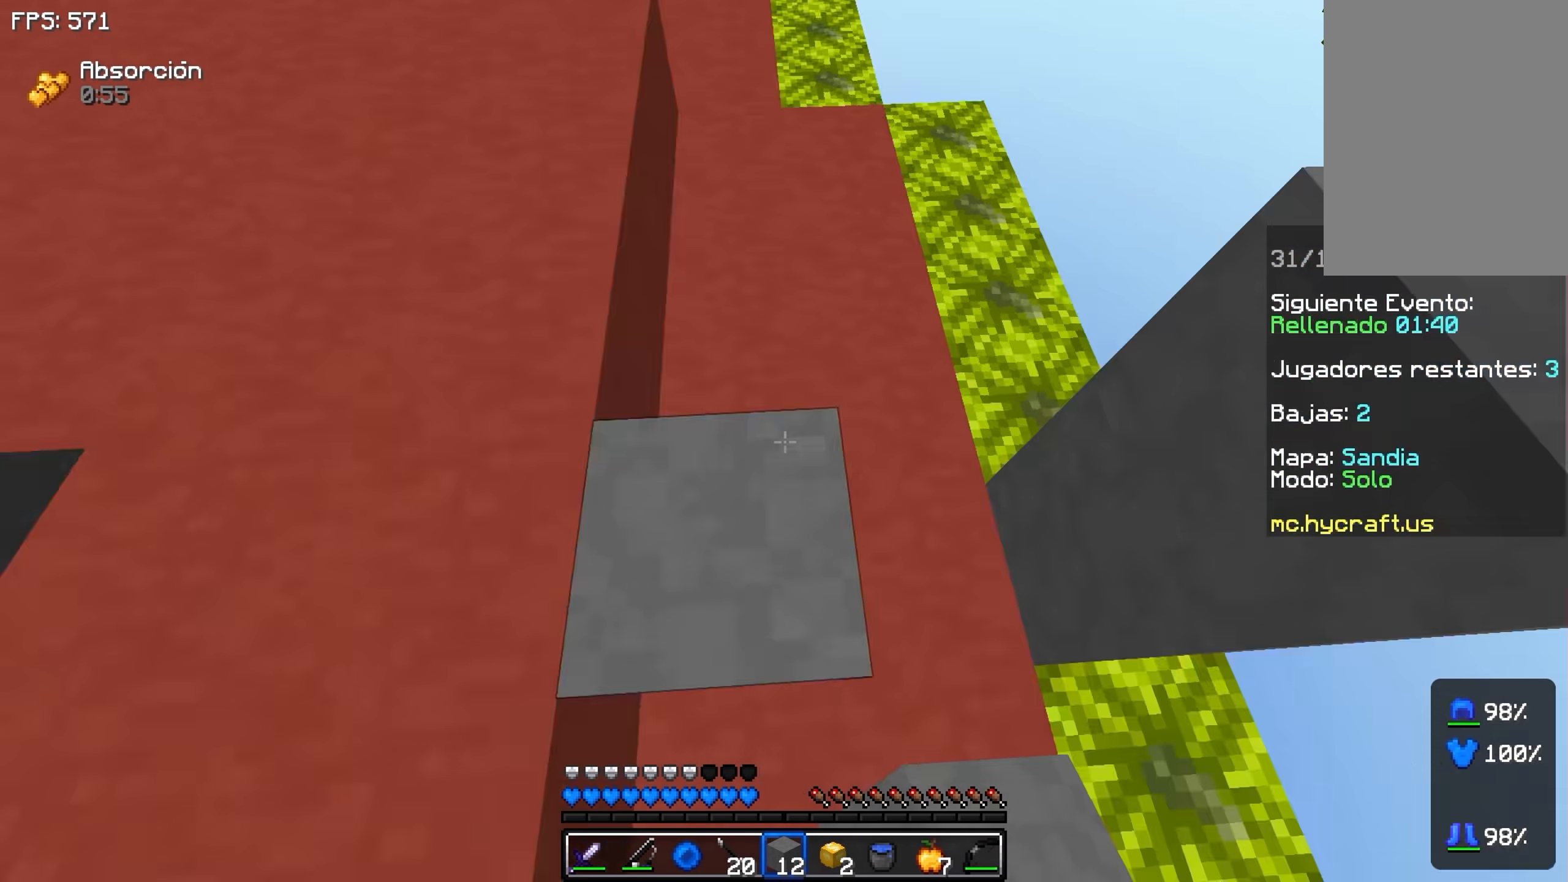
{"keys": ["a"], "events": [[17, "w", "up"], [117, "a", "up"], [367, "s", "down"], [417, "a", "down"], [467, "s", "up"]]}
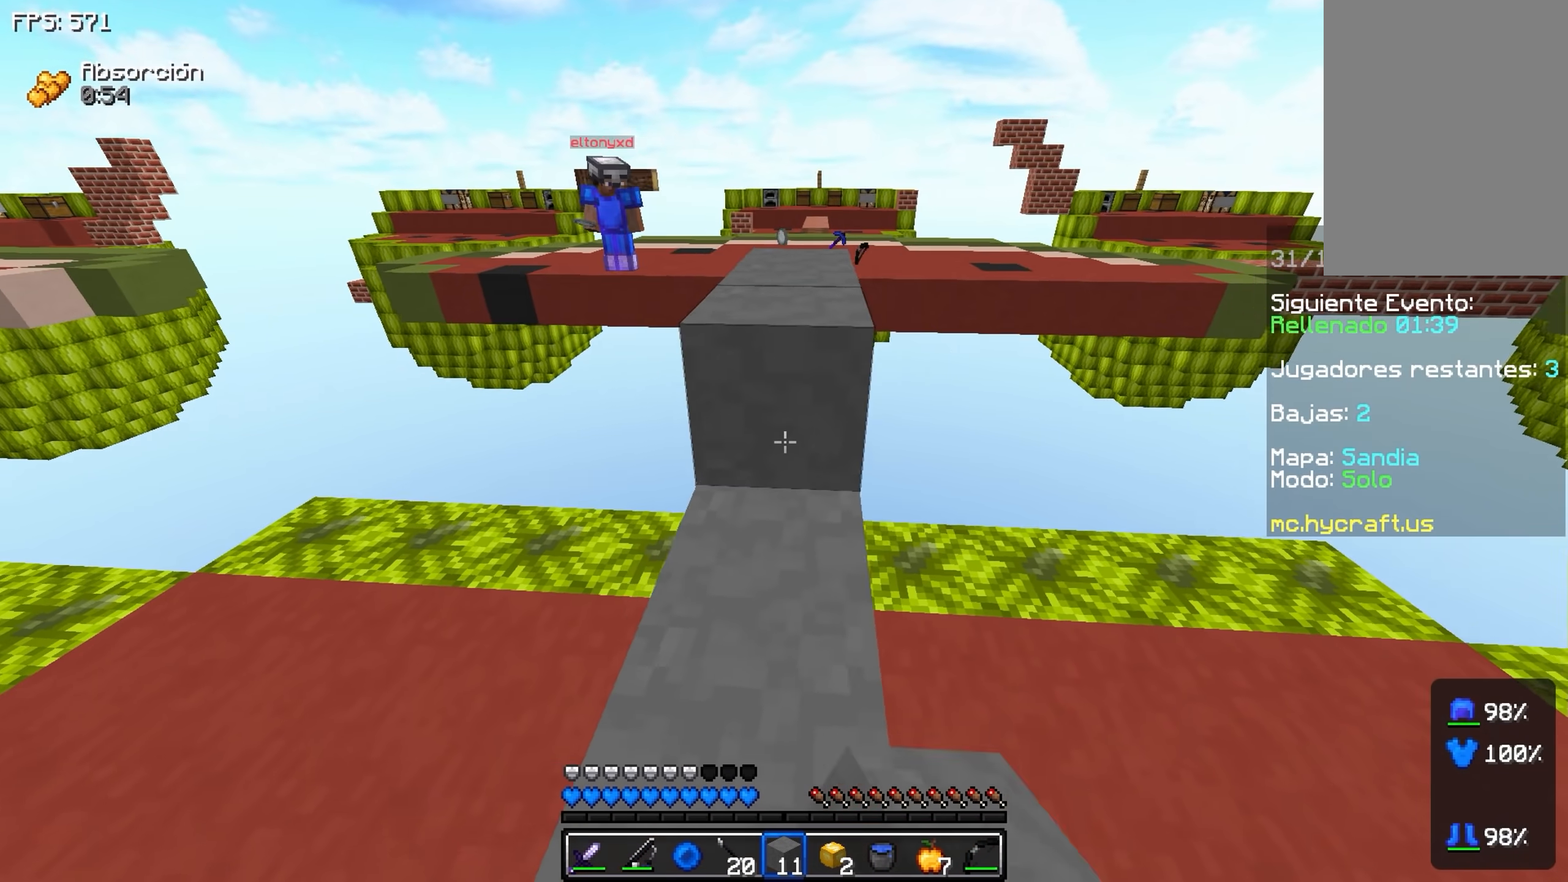
{"keys": [], "events": [[67, "a", "up"], [67, "w", "down"], [217, "space", "down"], [417, "space", "up"], [417, "w", "up"]]}
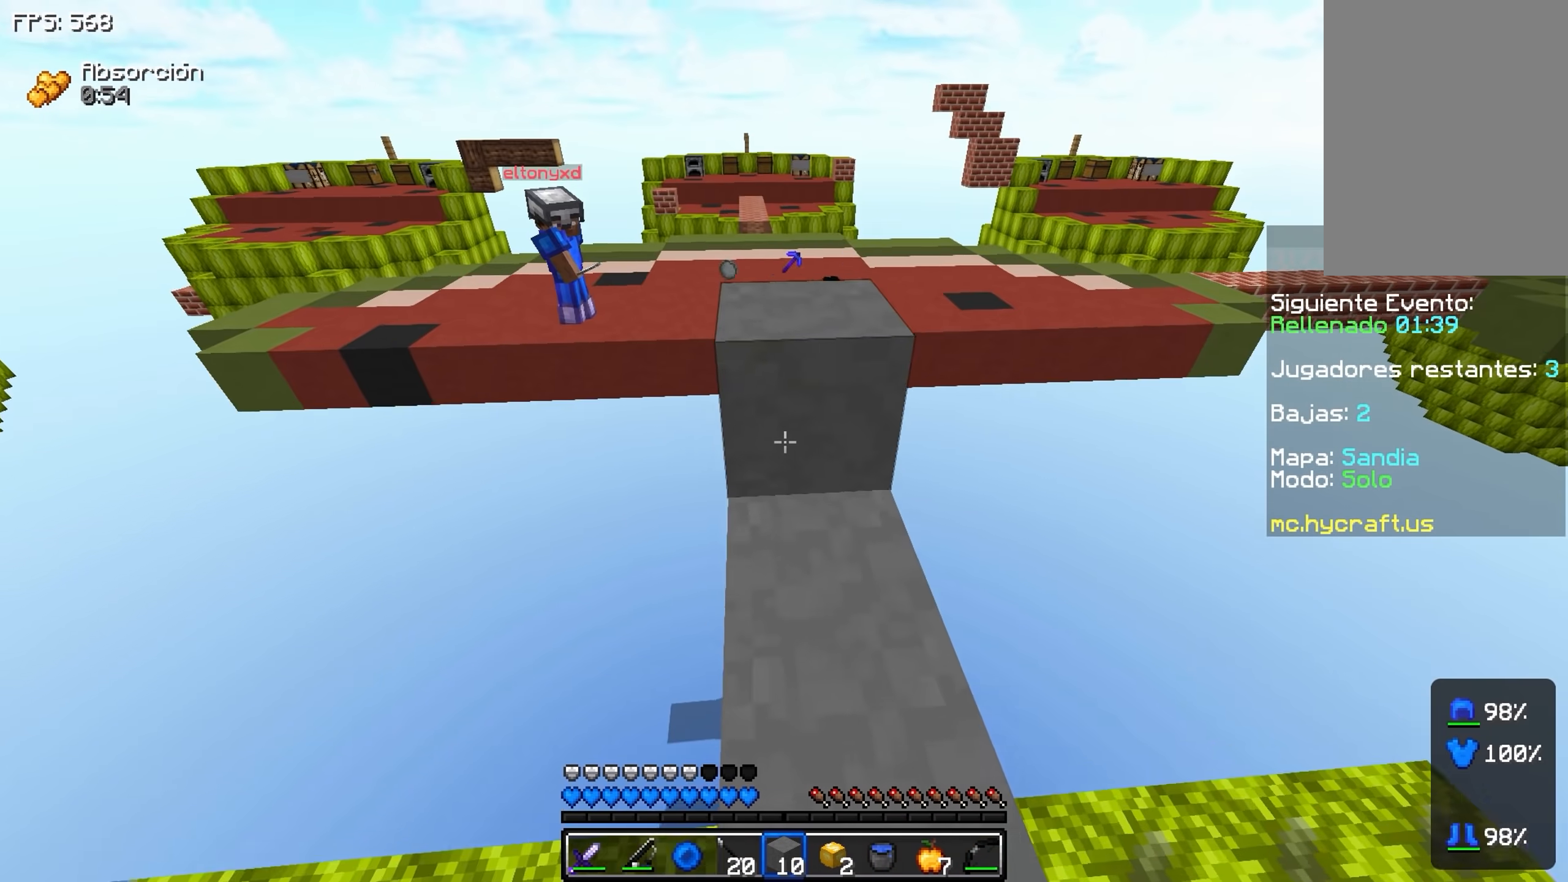
{"keys": ["s"], "events": [[167, "s", "down"], [217, "d", "down"], [367, "d", "up"]]}
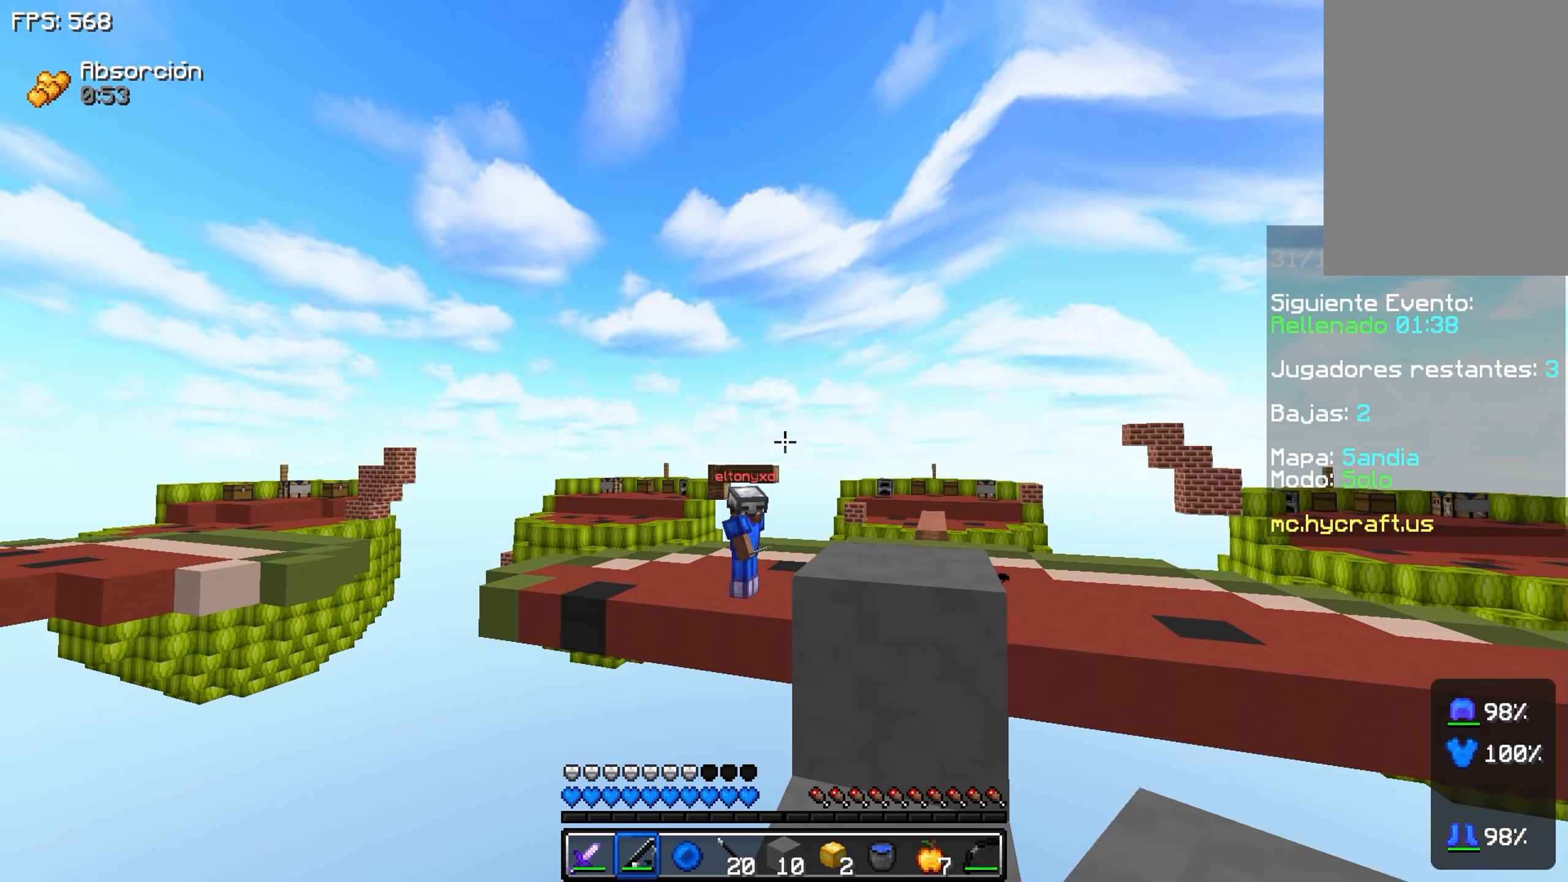
{"keys": ["a", "s"], "events": [[367, "a", "down"]]}
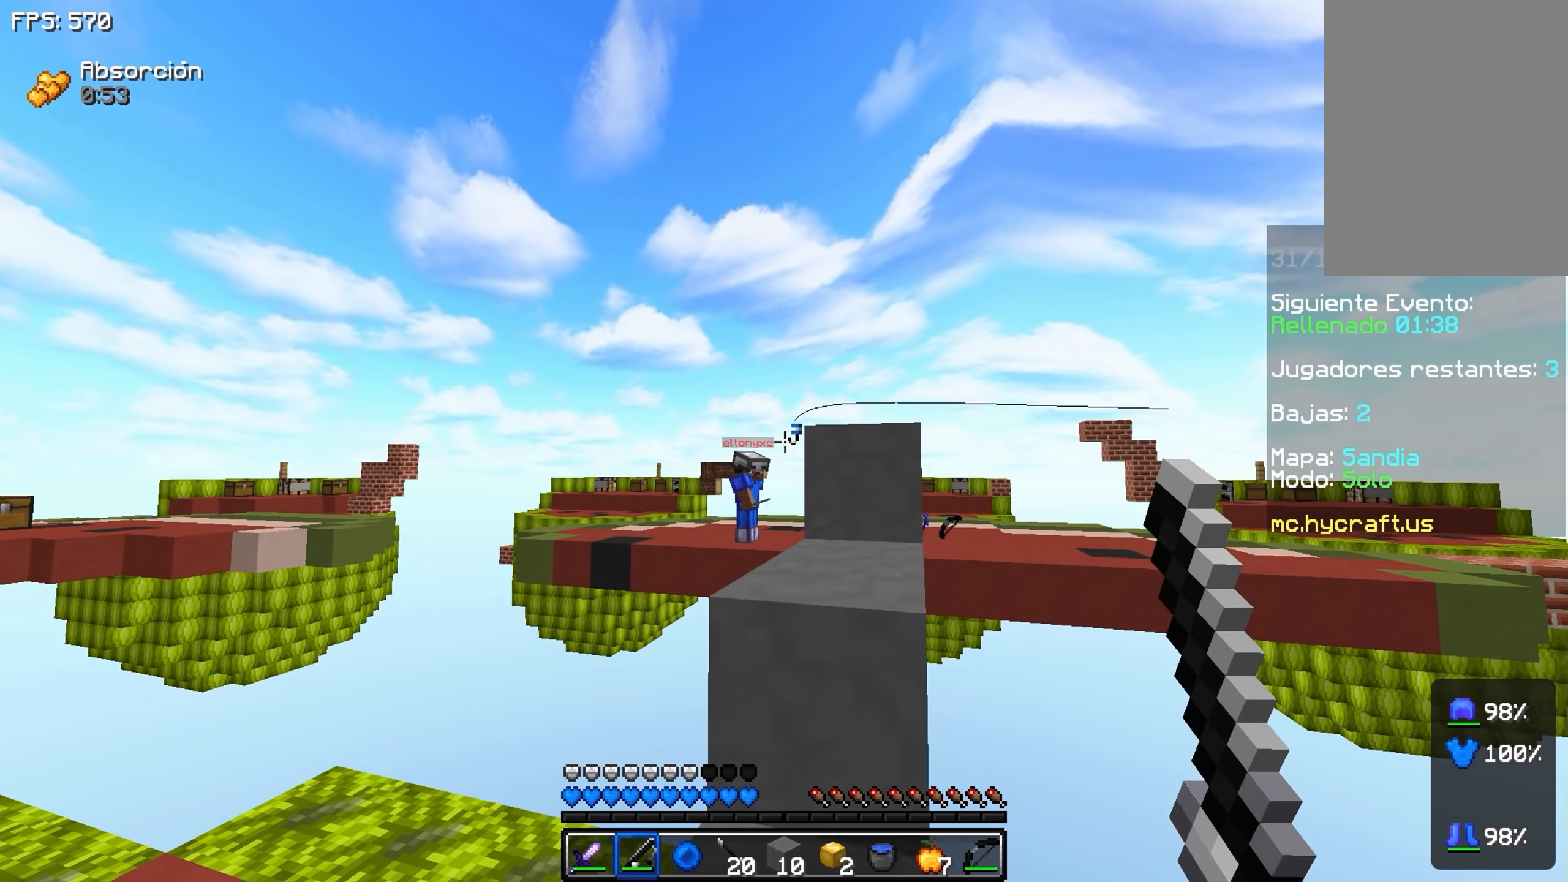
{"keys": ["s"], "events": [[167, "a", "up"]]}
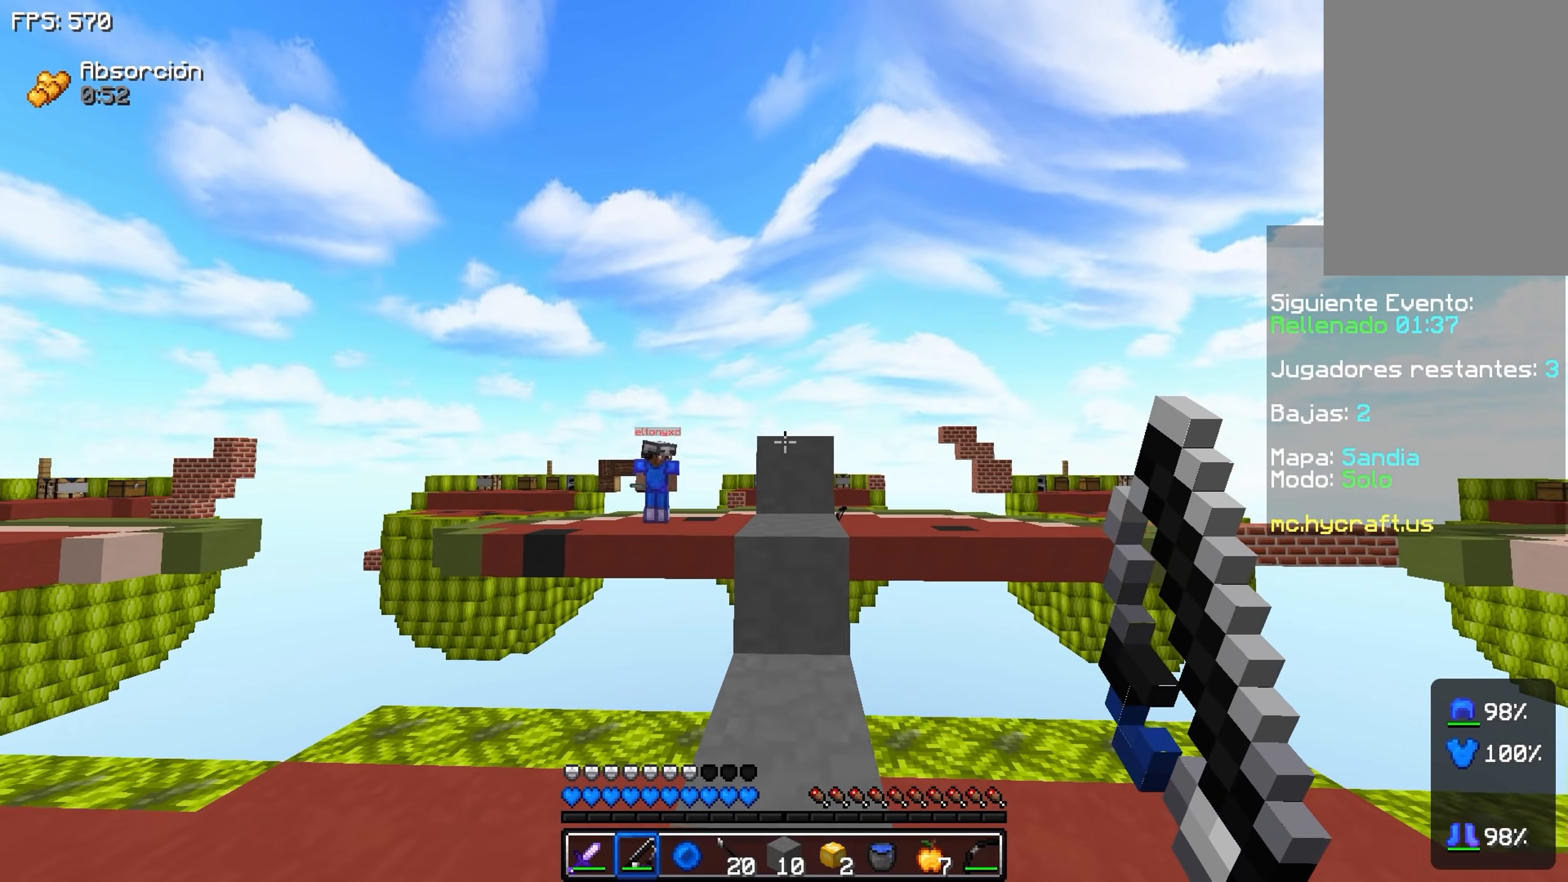
{"keys": [], "events": [[67, "s", "up"]]}
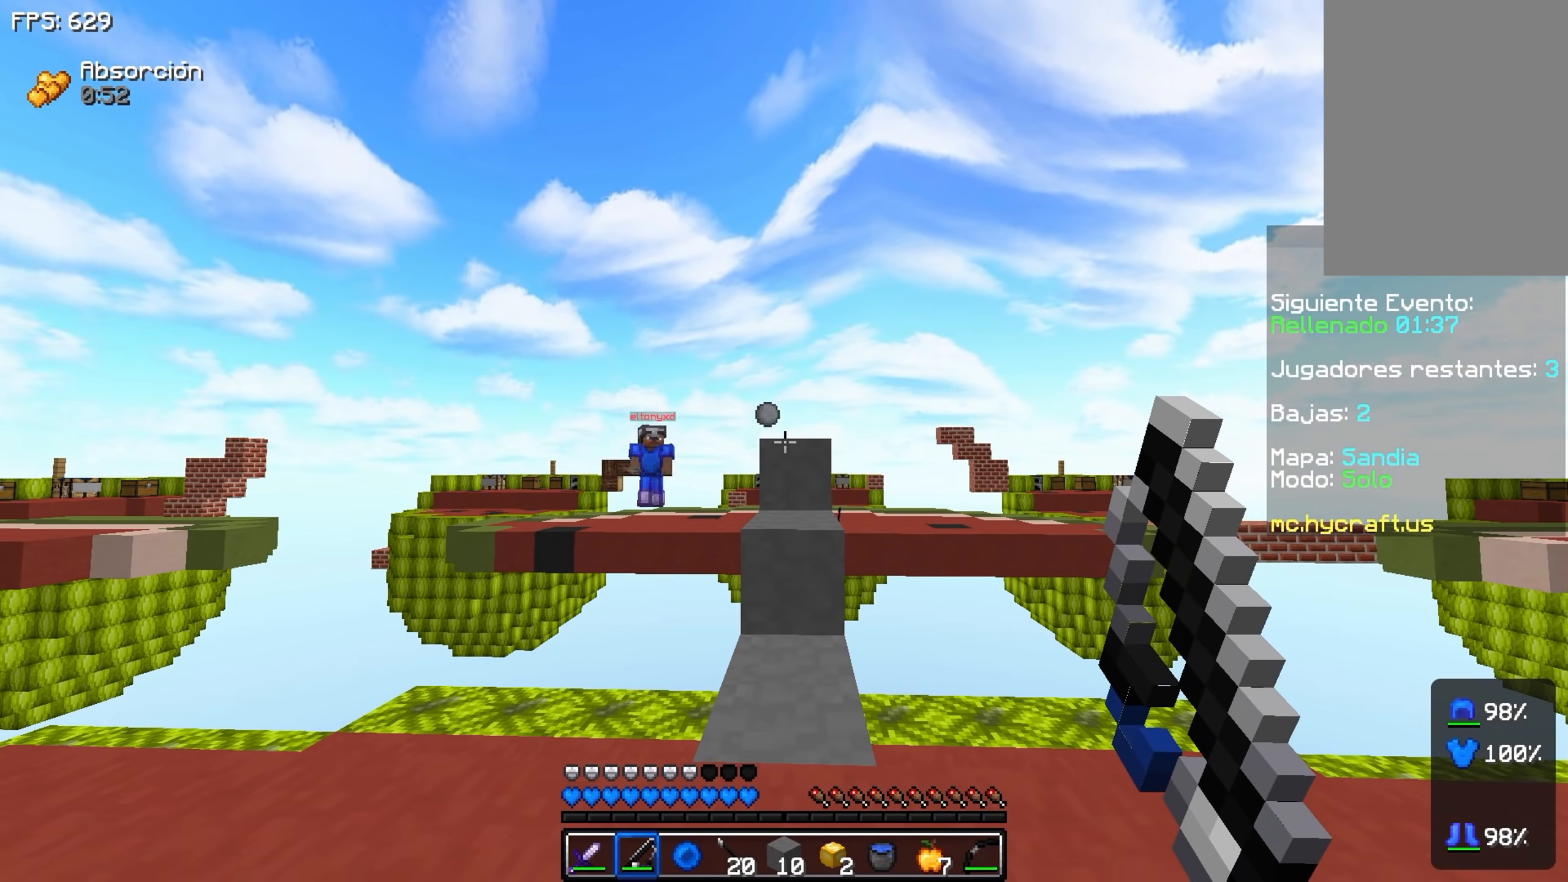
{"keys": ["s"], "events": [[300, "a", "down"], [300, "s", "down"], [467, "a", "up"]]}
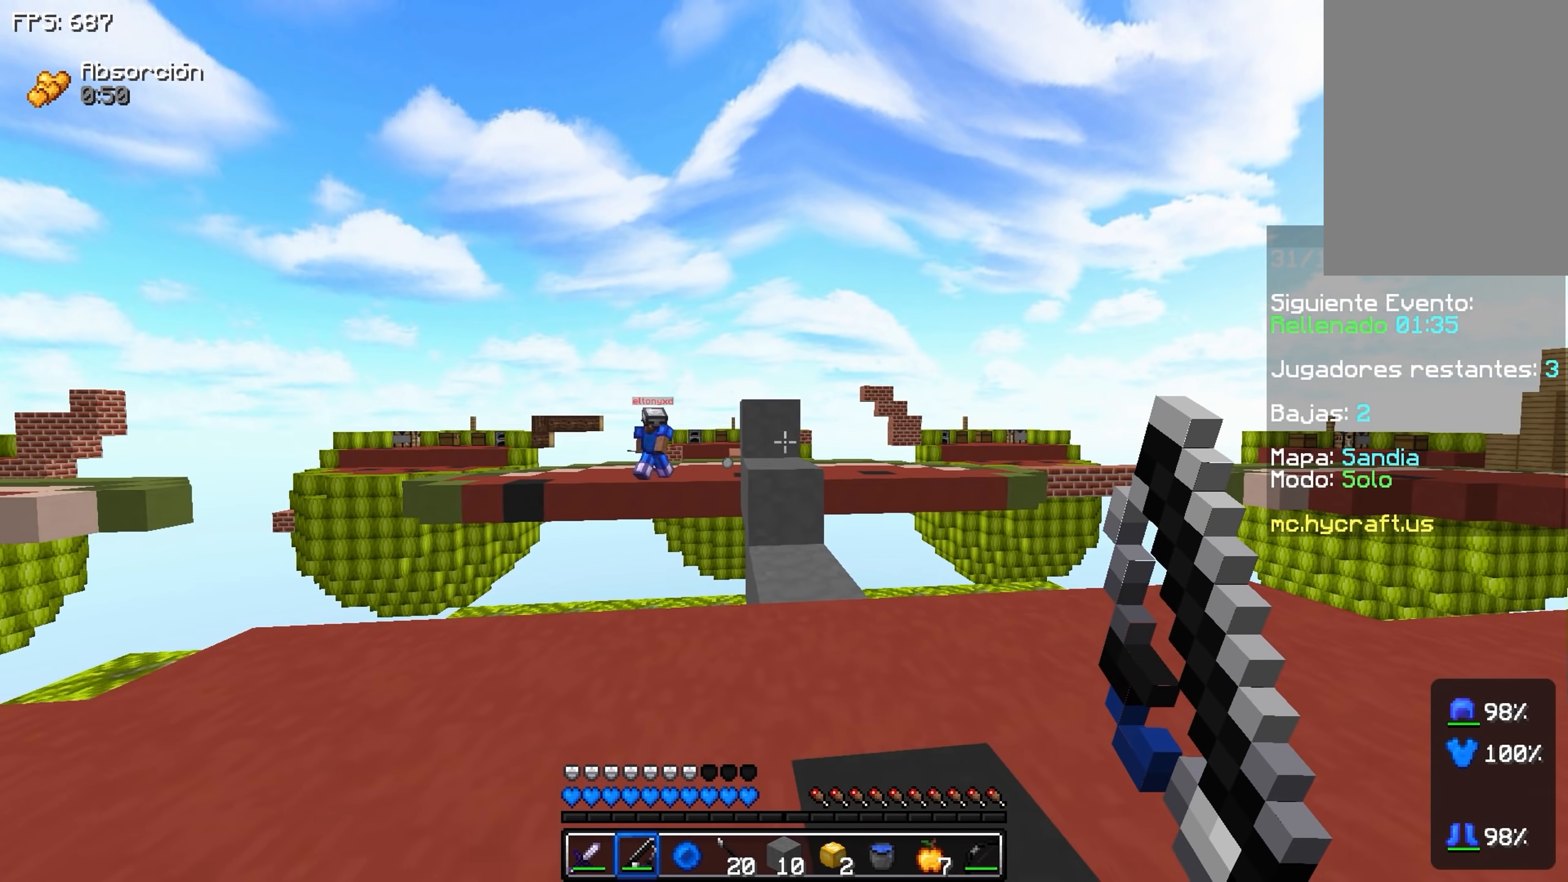
{"keys": [], "events": [[217, "s", "up"]]}
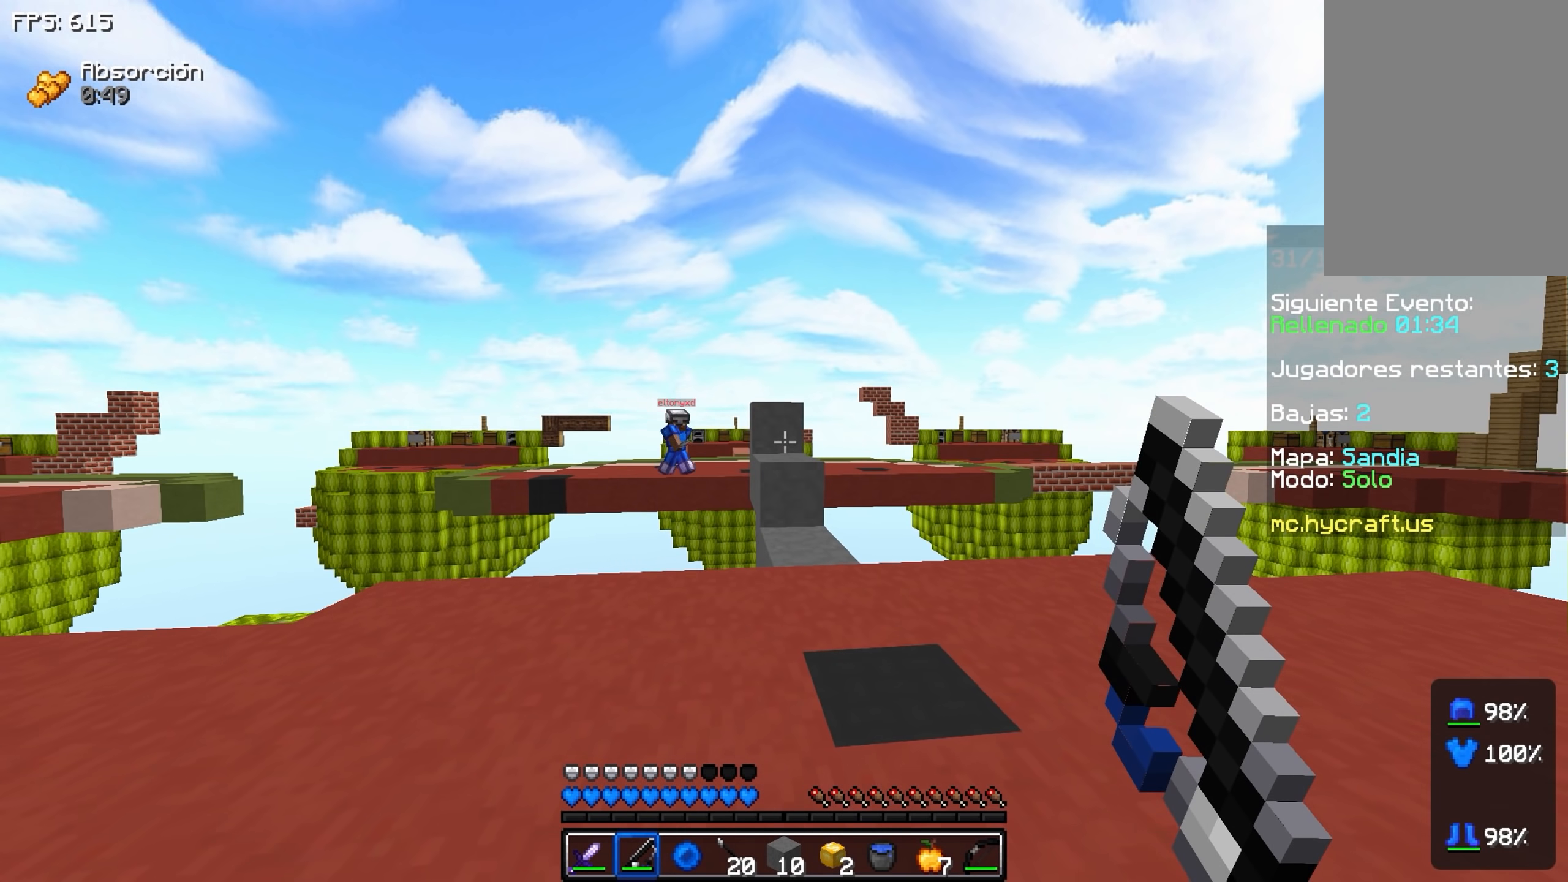
{"keys": [], "events": []}
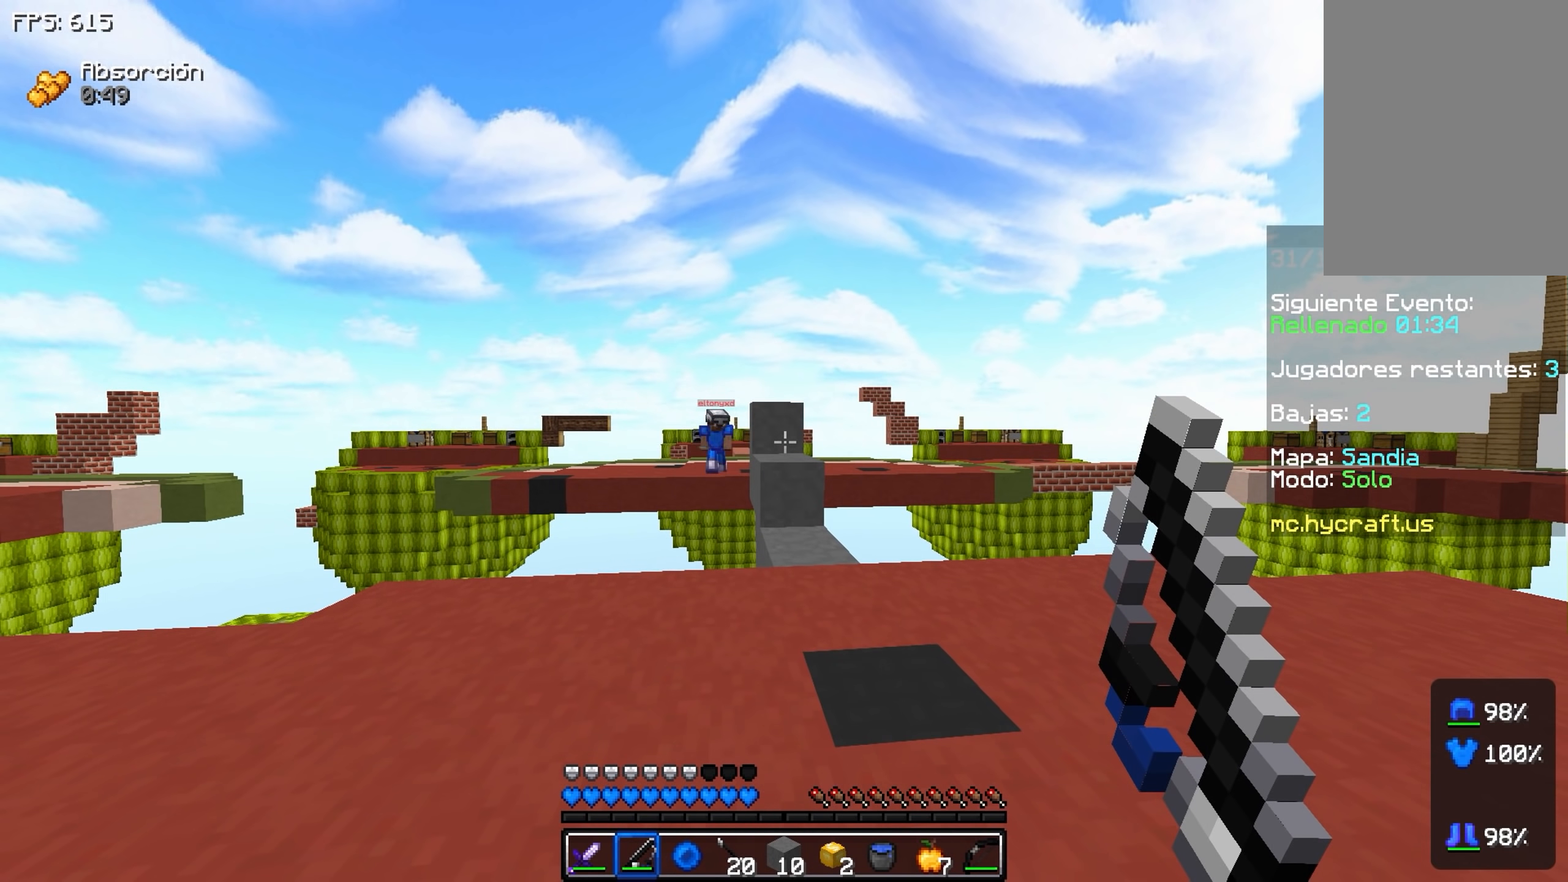
{"keys": [], "events": []}
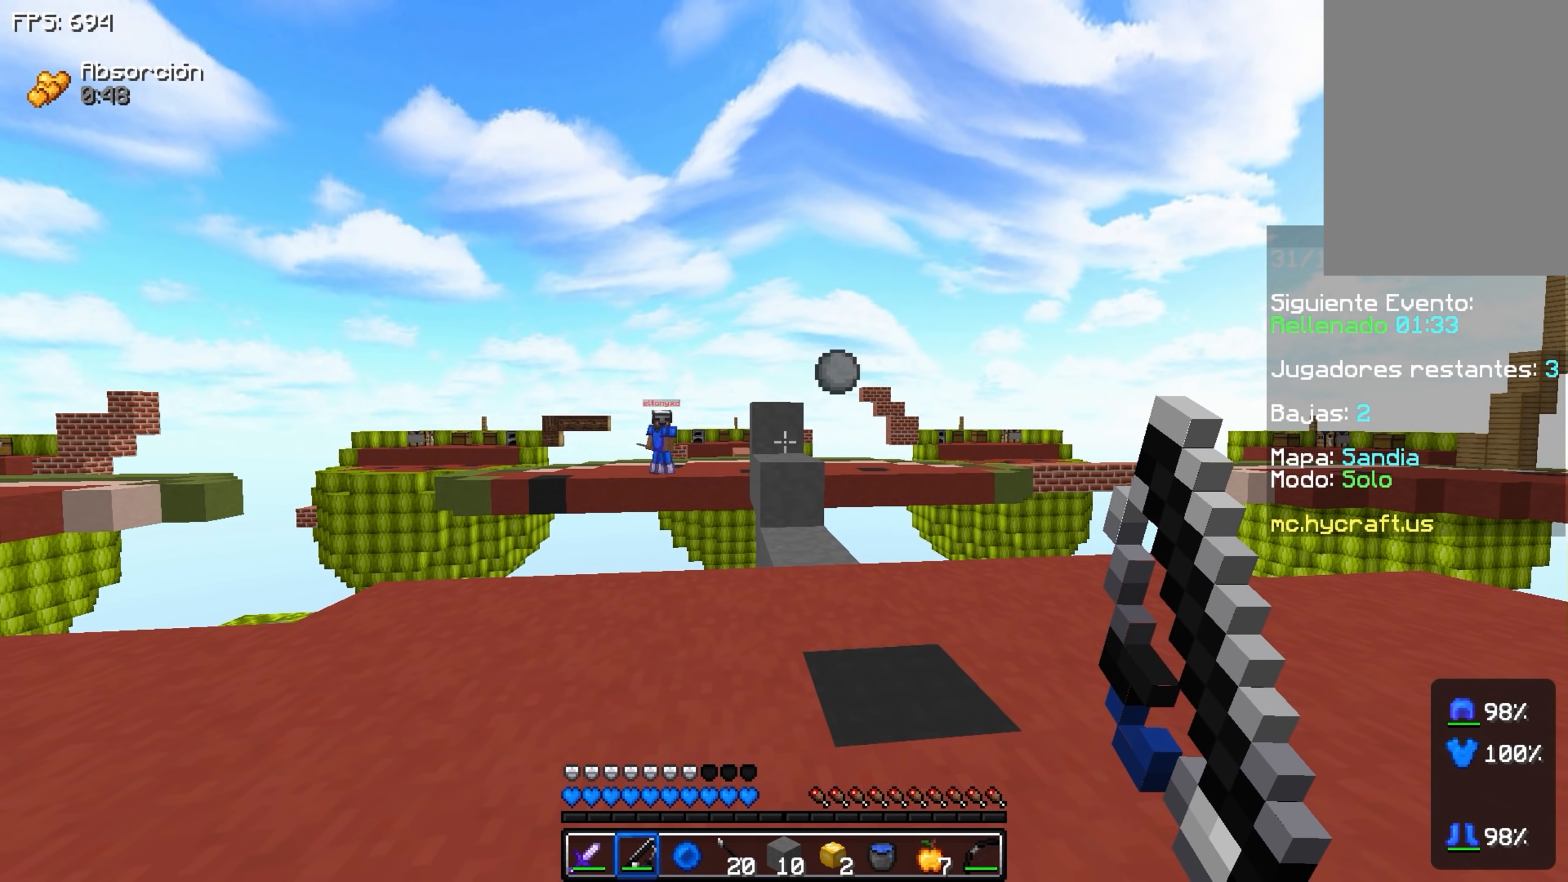
{"keys": [], "events": []}
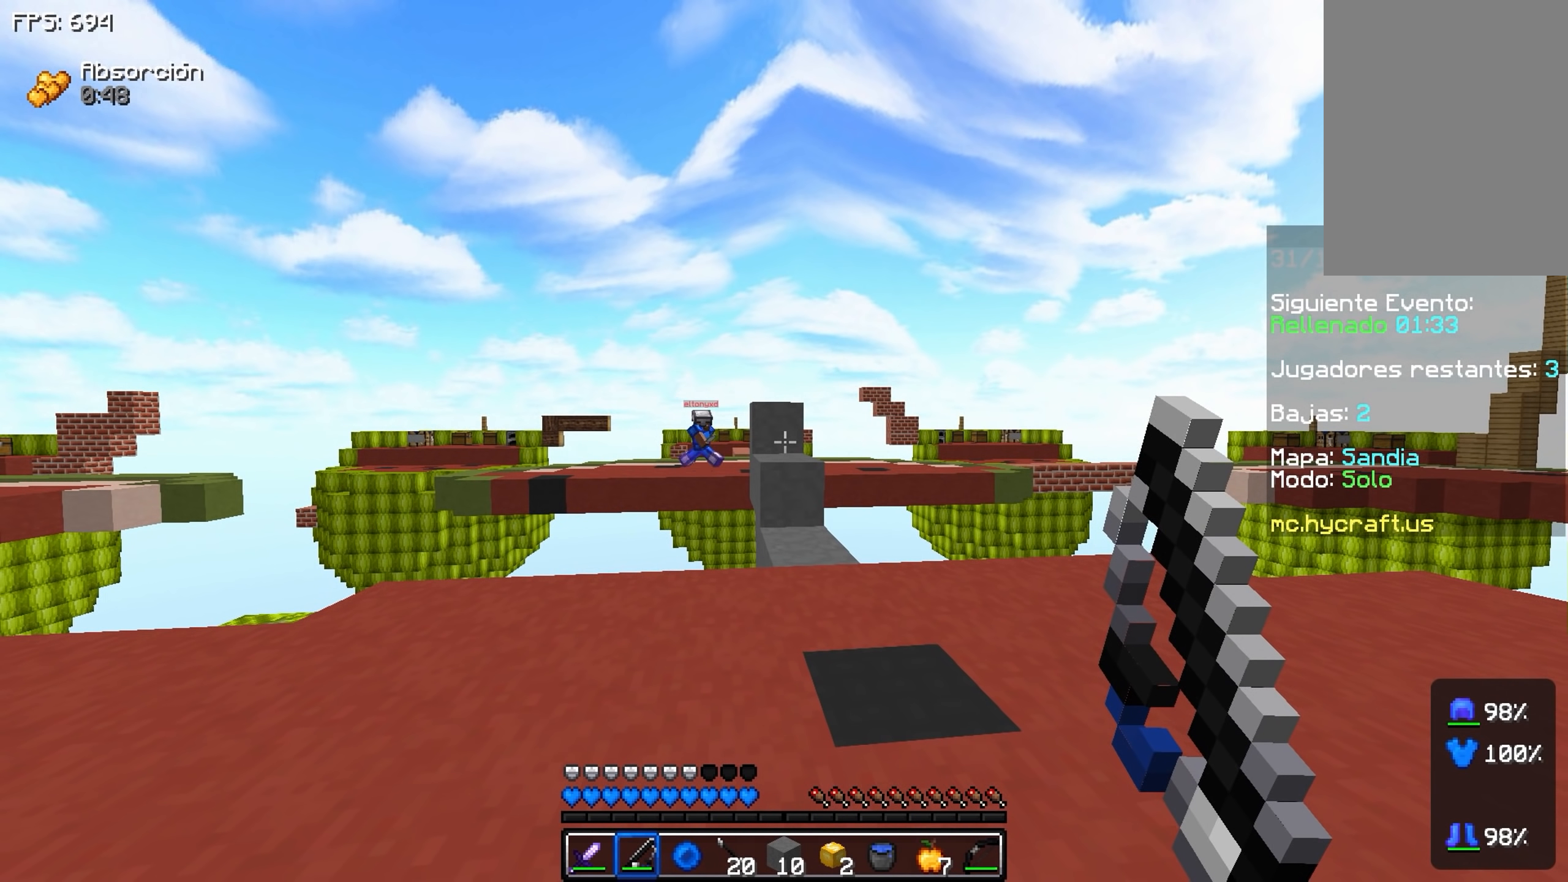
{"keys": [], "events": []}
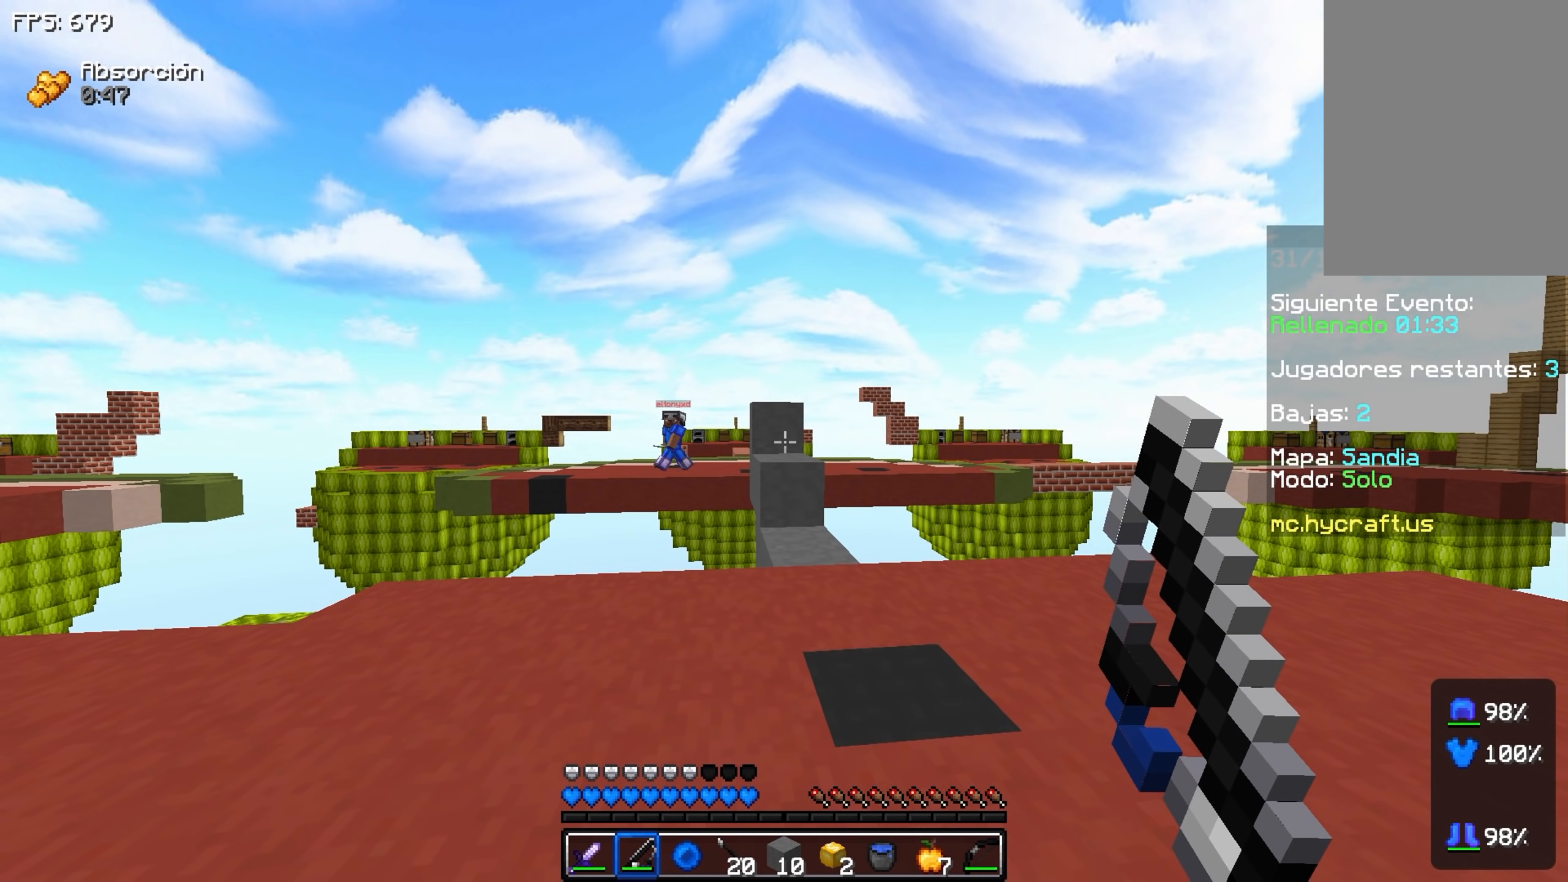
{"keys": [], "events": []}
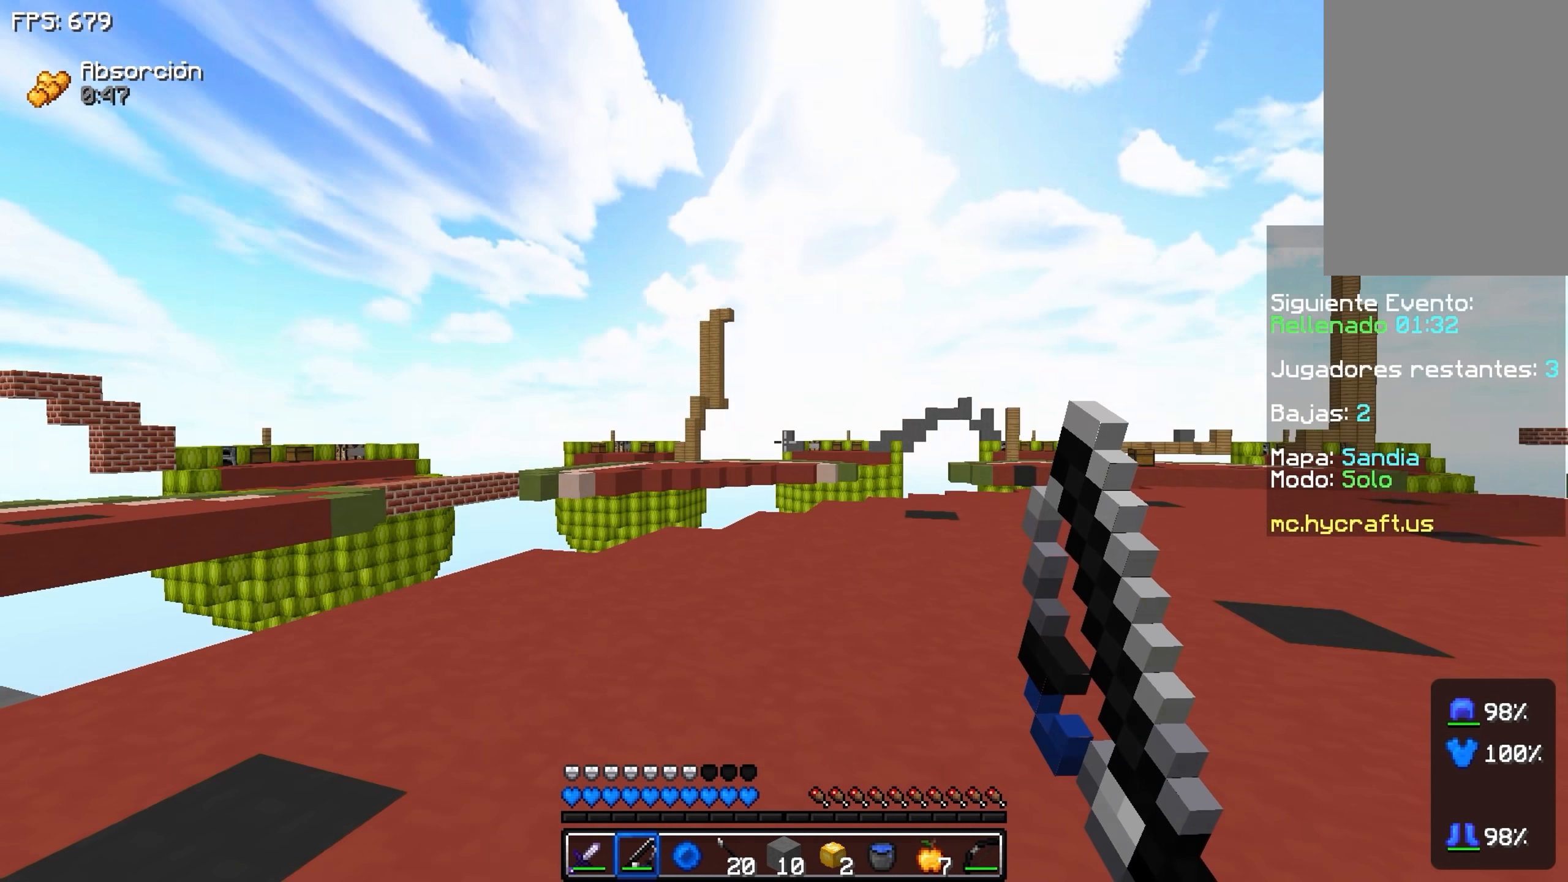
{"keys": ["space", "w"], "events": [[133, "w", "down"], [317, "space", "down"]]}
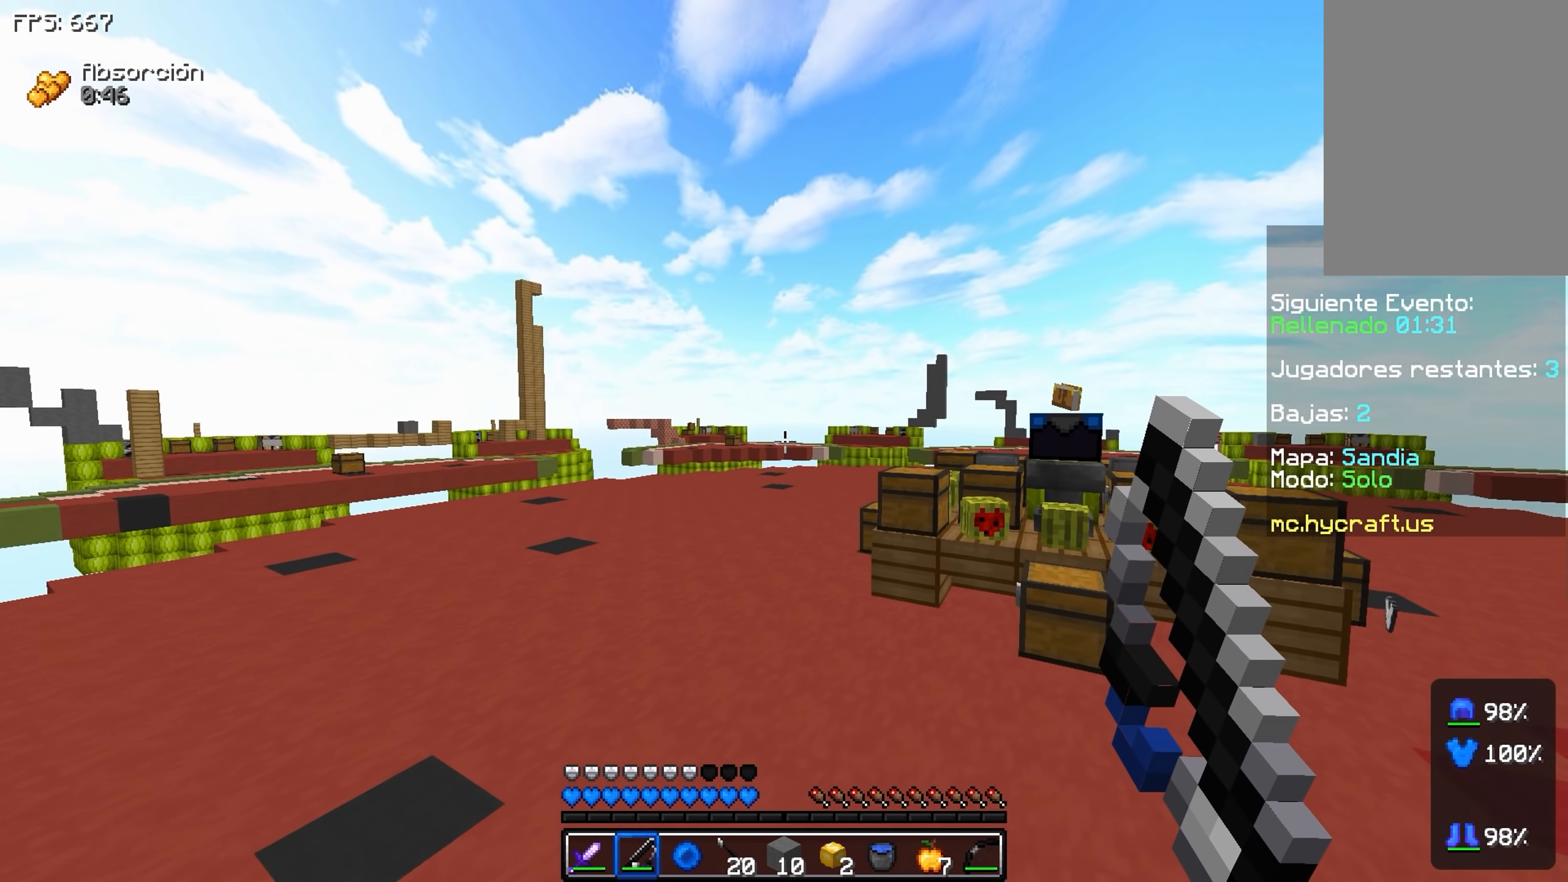
{"keys": ["space", "w"], "events": []}
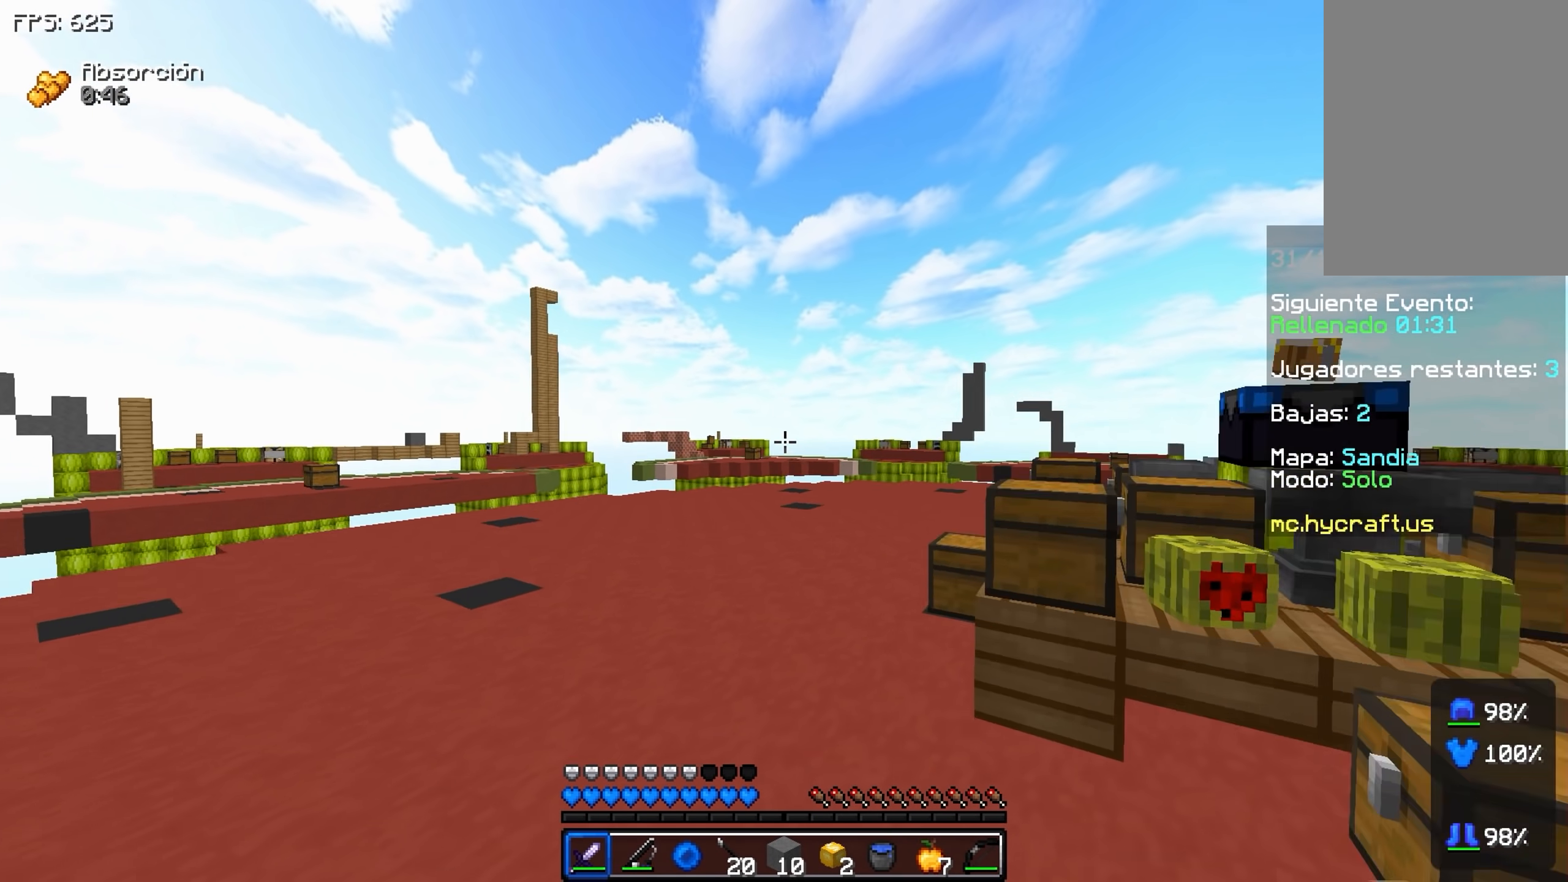
{"keys": ["w"], "events": [[467, "space", "up"]]}
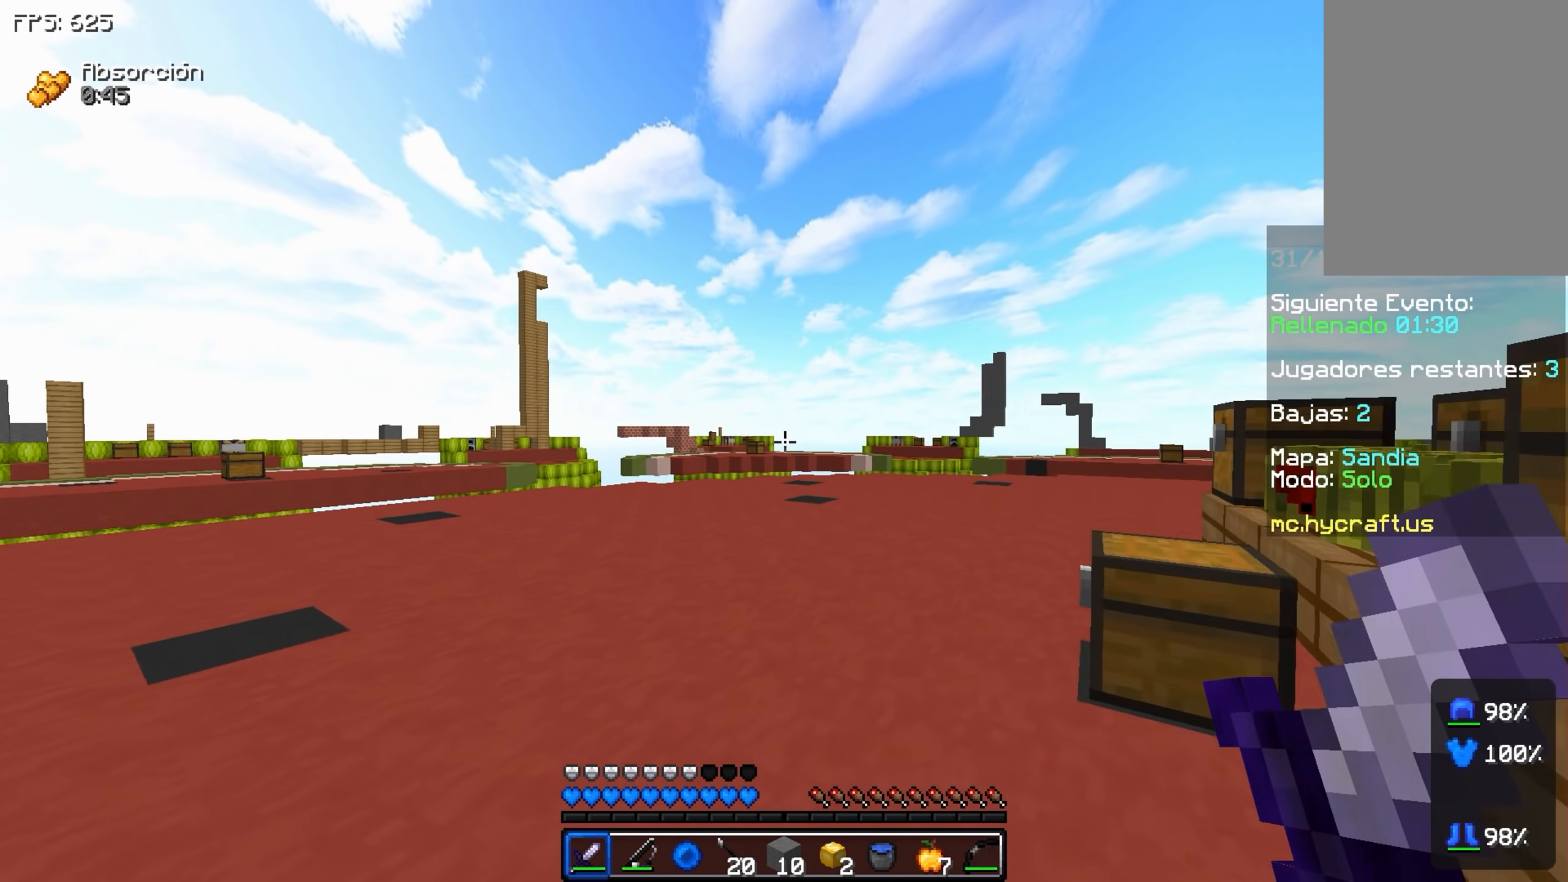
{"keys": [], "events": [[117, "w", "up"]]}
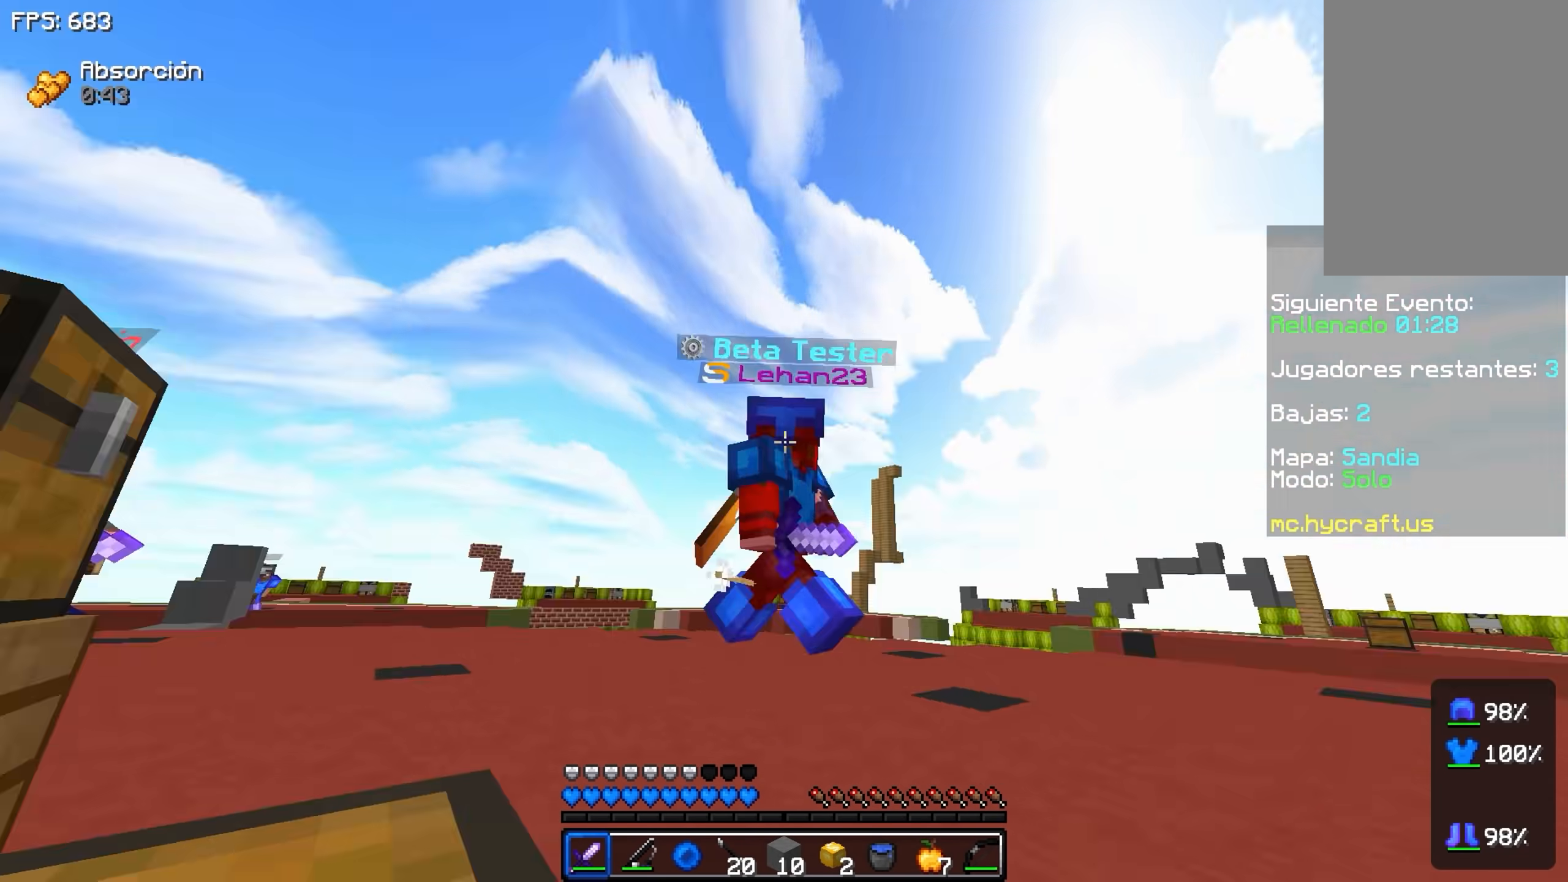
{"keys": ["a"], "events": [[233, "a", "down"]]}
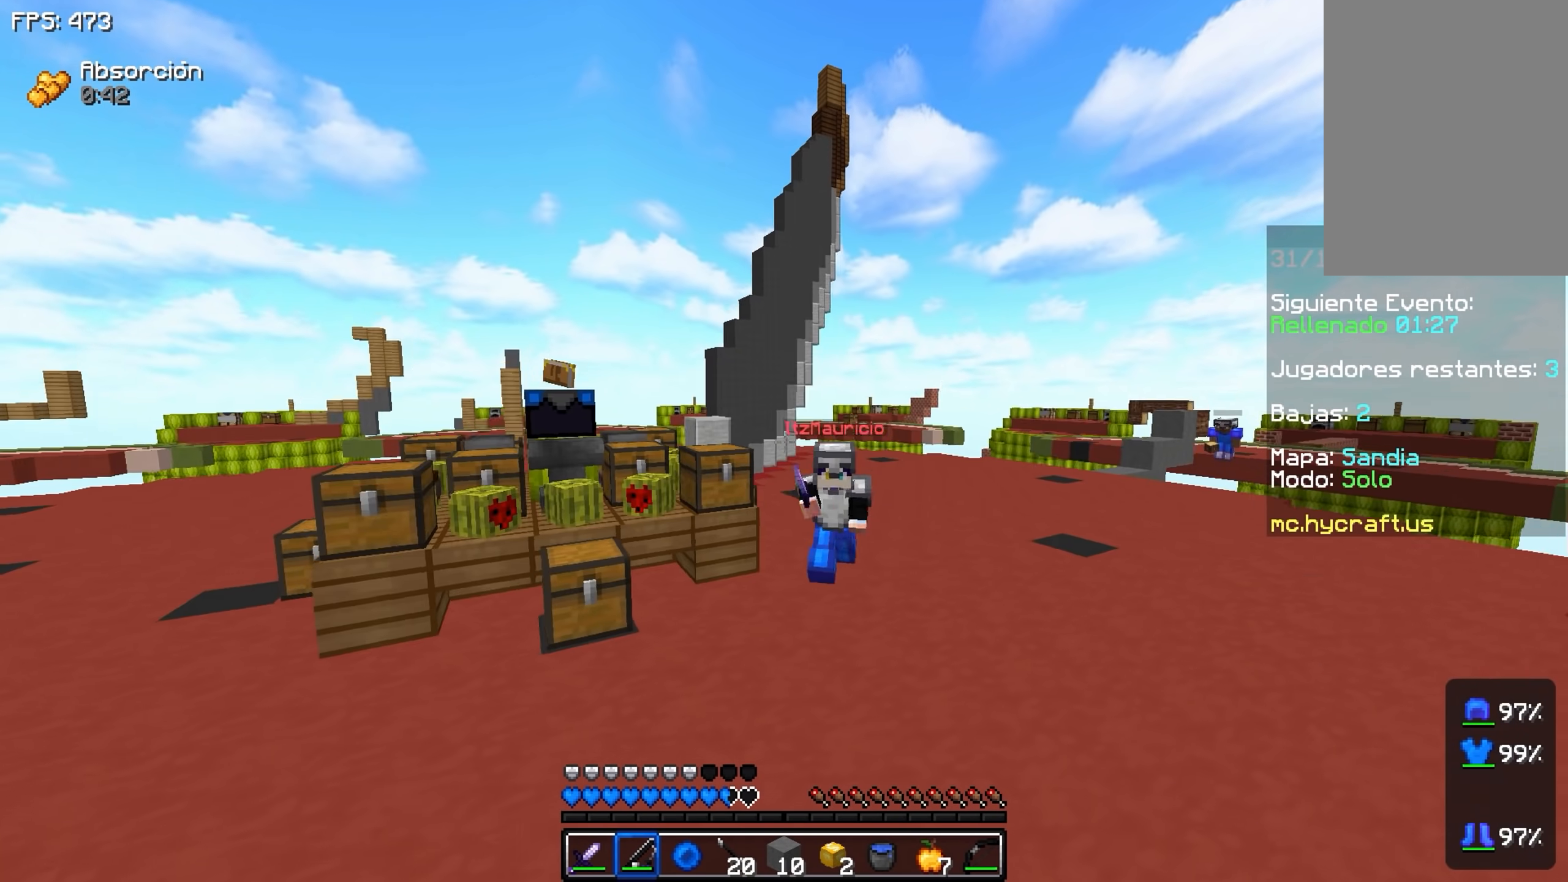
{"keys": ["d", "w"], "events": [[183, "s", "down"], [283, "a", "up"], [333, "d", "down"], [383, "s", "up"], [483, "w", "down"]]}
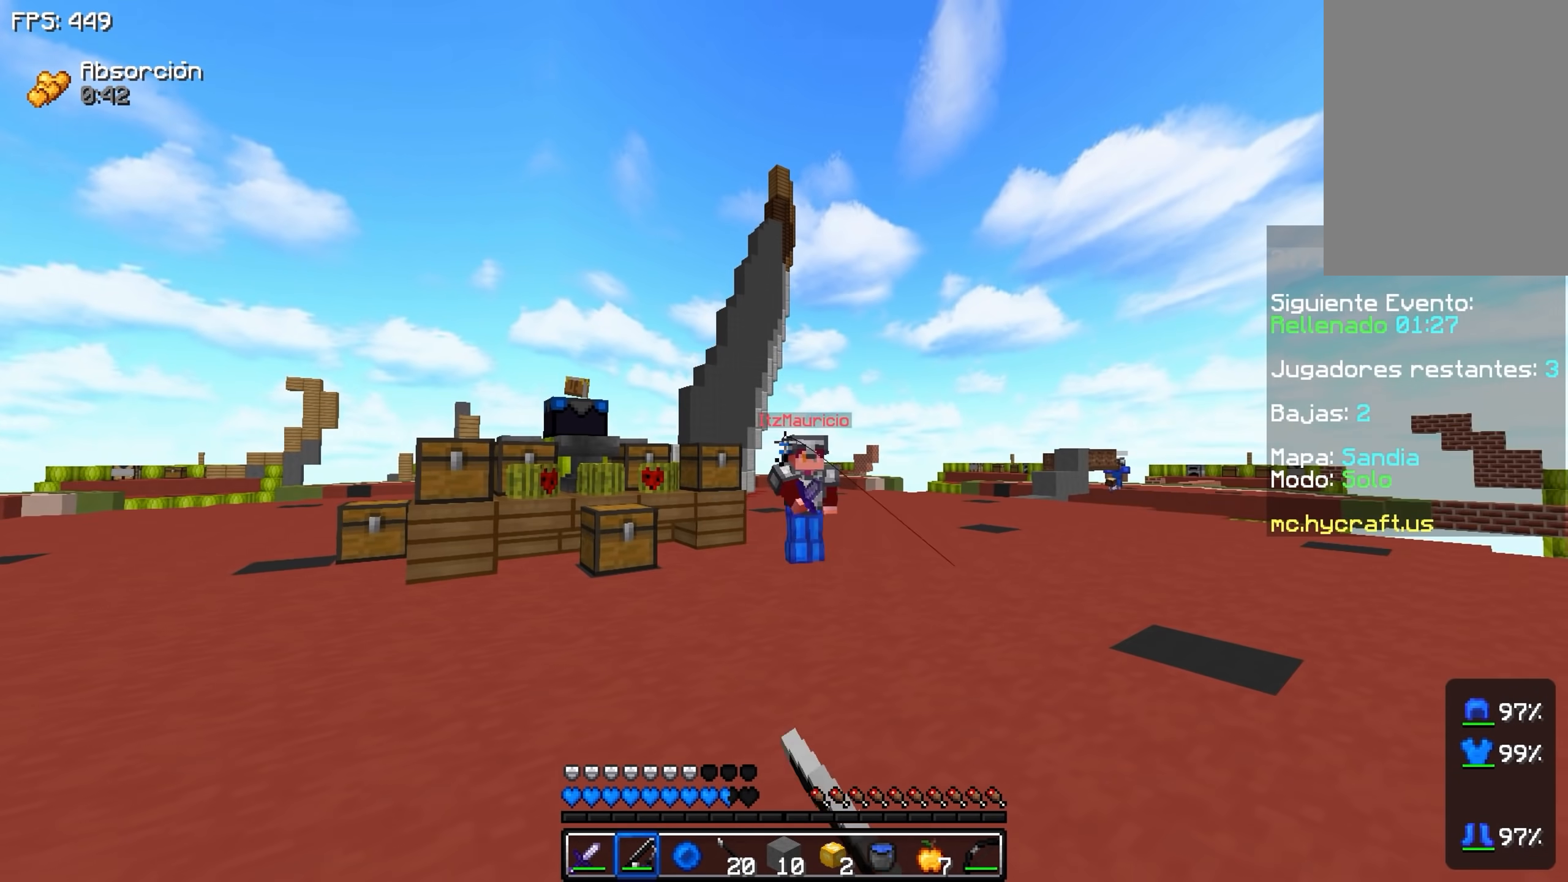
{"keys": ["a", "w"], "events": [[133, "a", "down"], [133, "d", "up"]]}
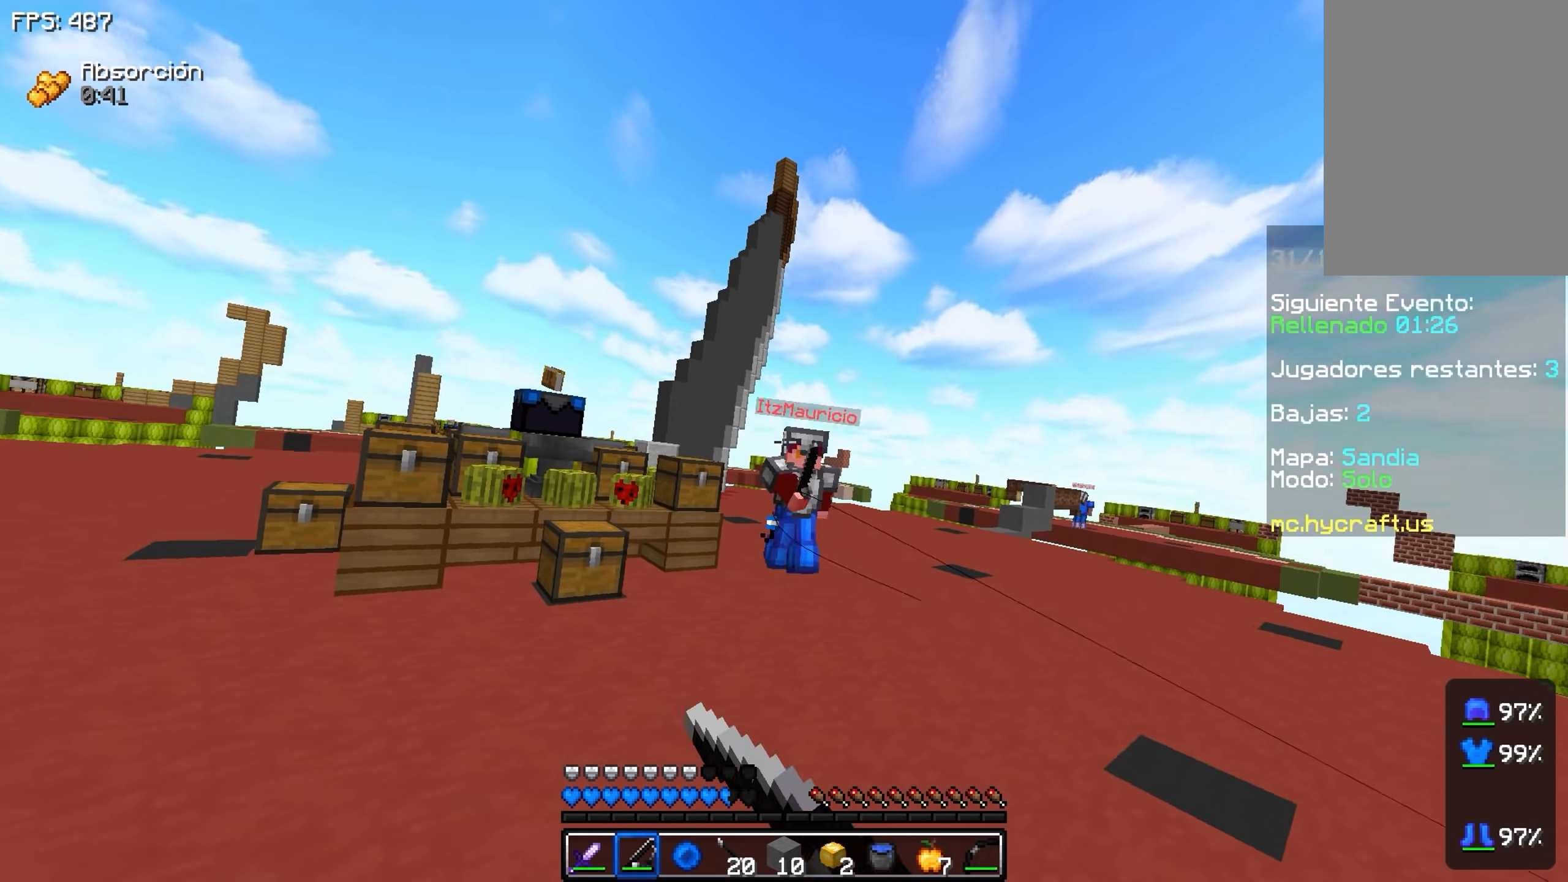
{"keys": ["a", "w"], "events": []}